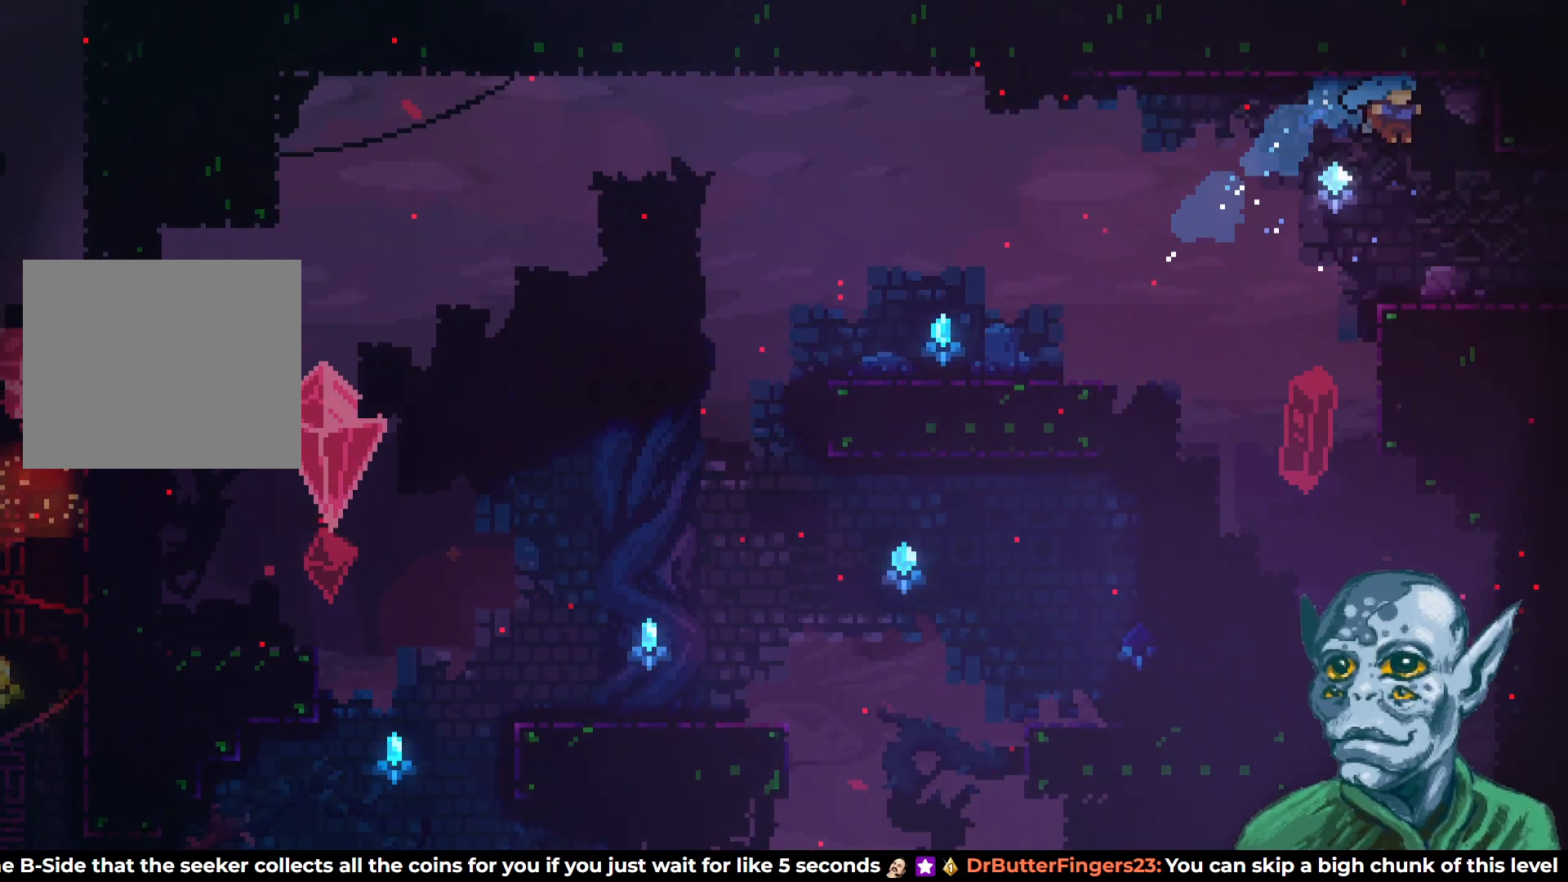
Gameplay with a controller (PlayStation layout); each line is a JSON object with the inputs held at the frame after it. "events" lists button and stick changes between this image and that frame as [ms after this image, input, new state], when the widget could be followed in between.
{"buttons": ["DPAD_RIGHT"], "left_stick": "center", "right_stick": "center", "events": []}
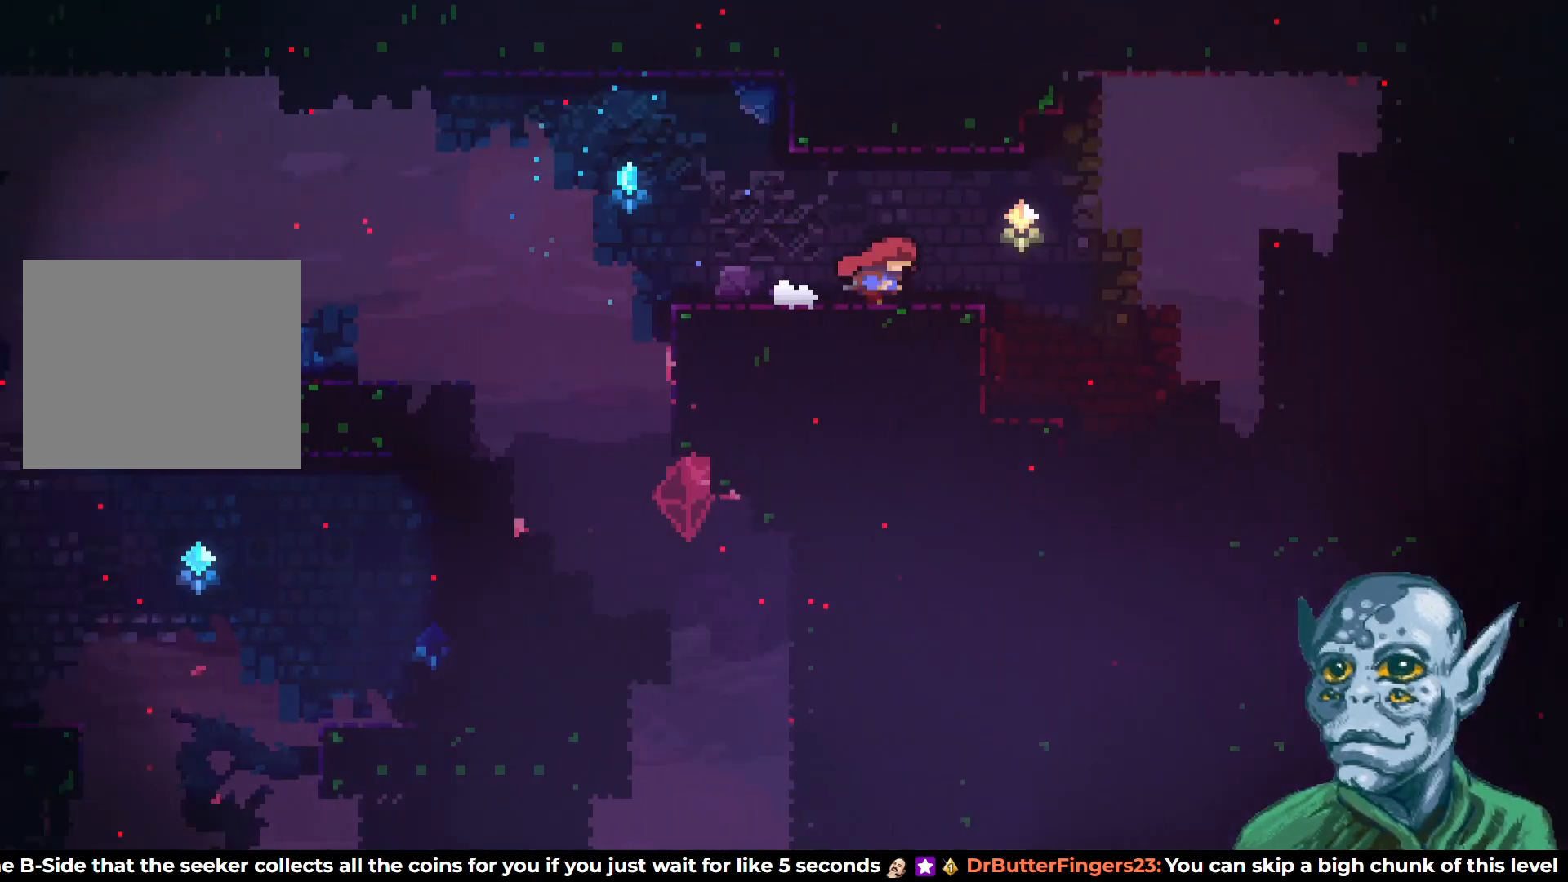
{"buttons": ["DPAD_RIGHT"], "left_stick": "center", "right_stick": "center", "events": [[67, "DPAD_RIGHT", "up"], [417, "DPAD_RIGHT", "down"]]}
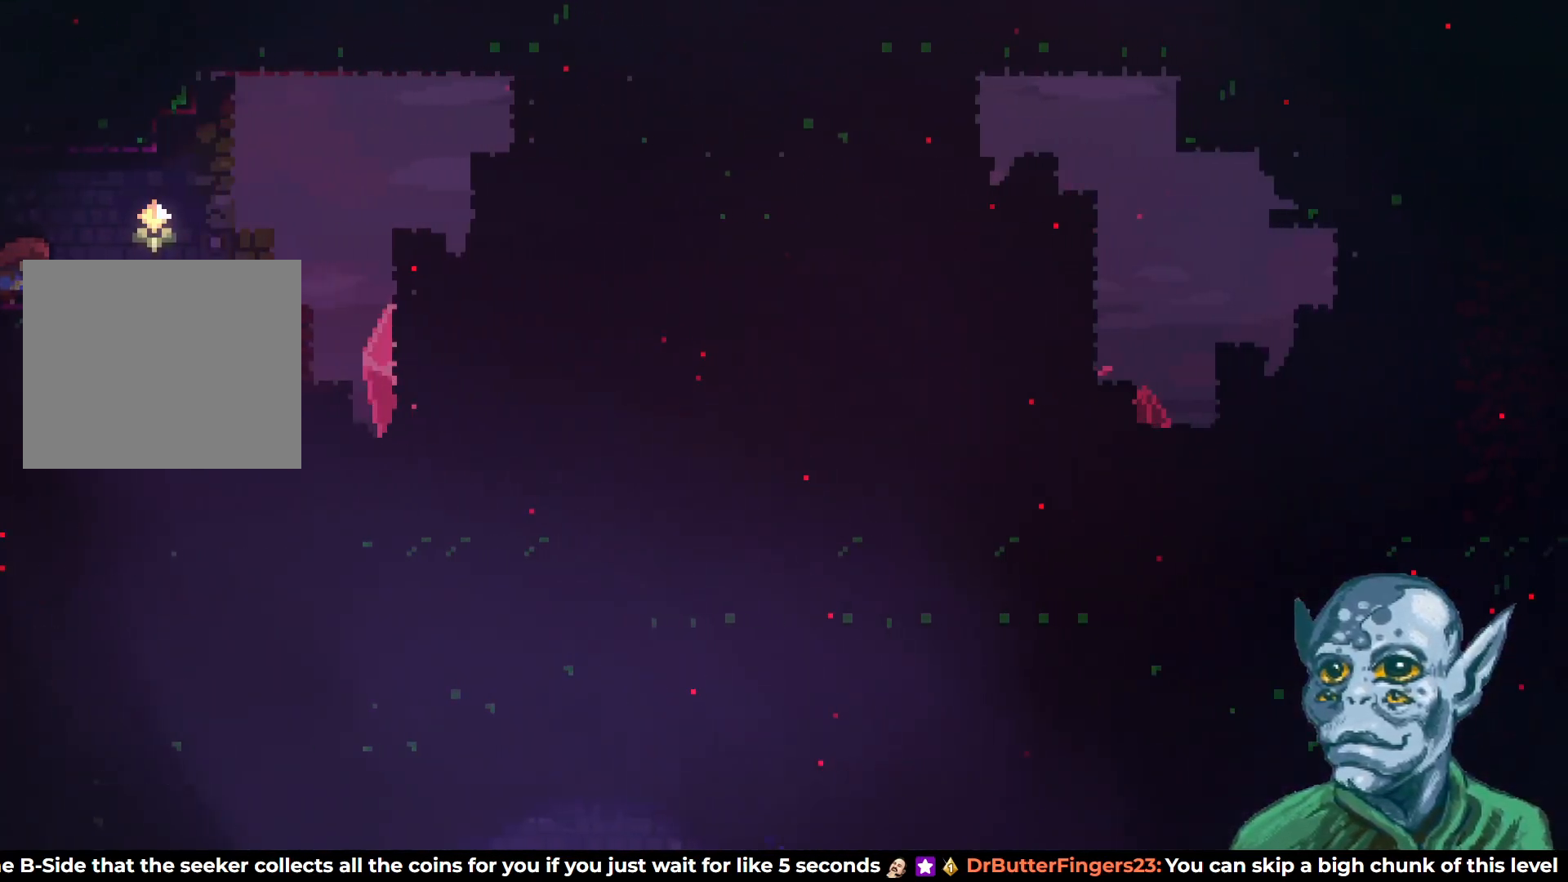
{"buttons": [], "left_stick": "center", "right_stick": "center", "events": [[233, "CROSS", "down"], [267, "CROSS", "up"], [283, "DPAD_RIGHT", "up"]]}
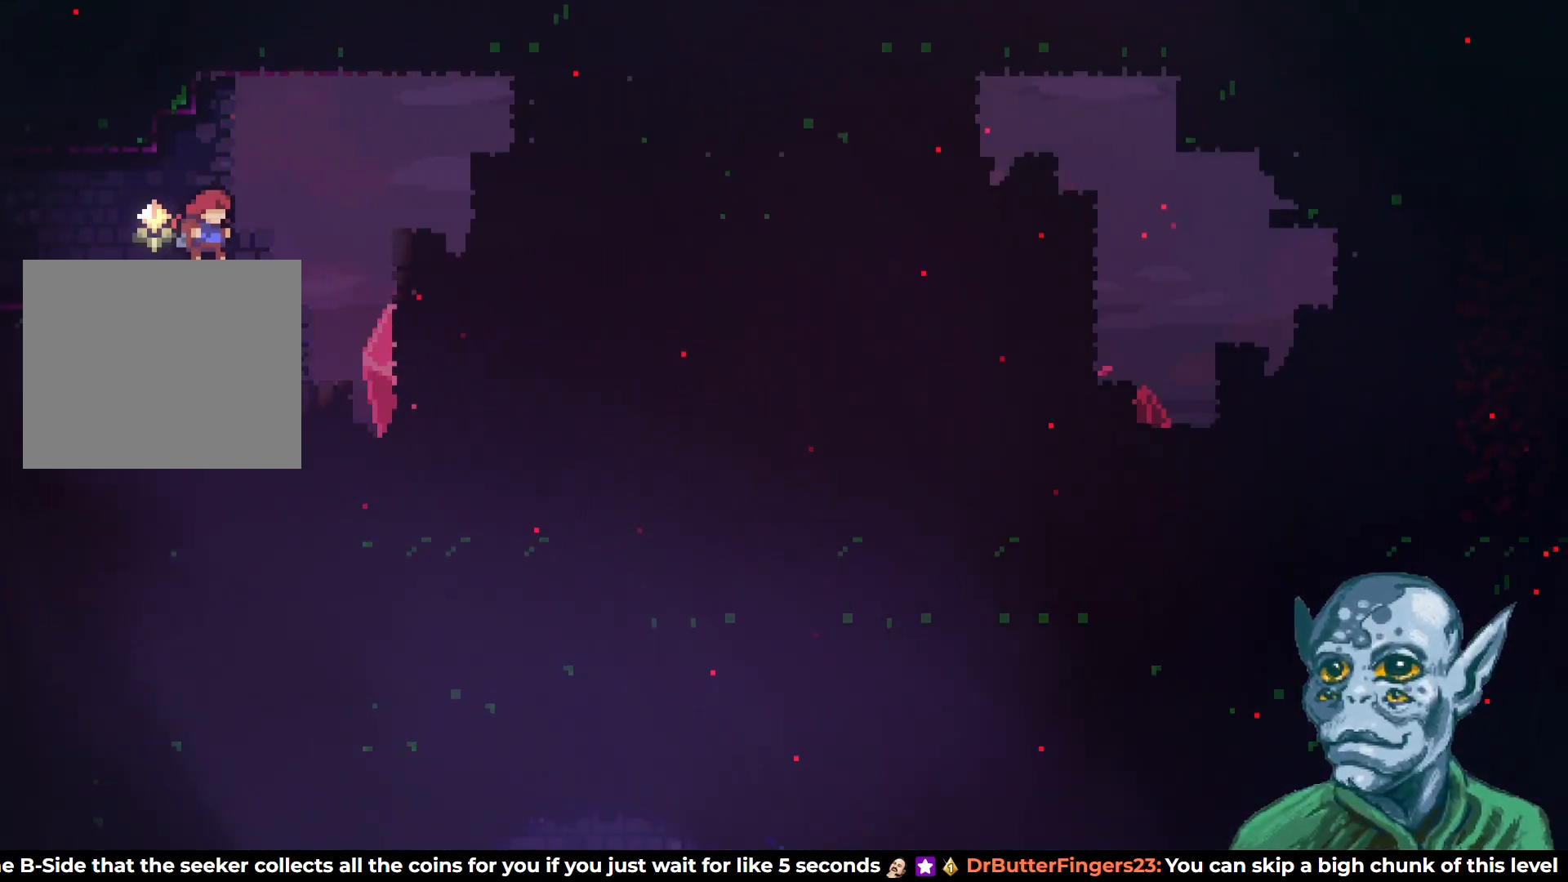
{"buttons": [], "left_stick": "center", "right_stick": "center", "events": []}
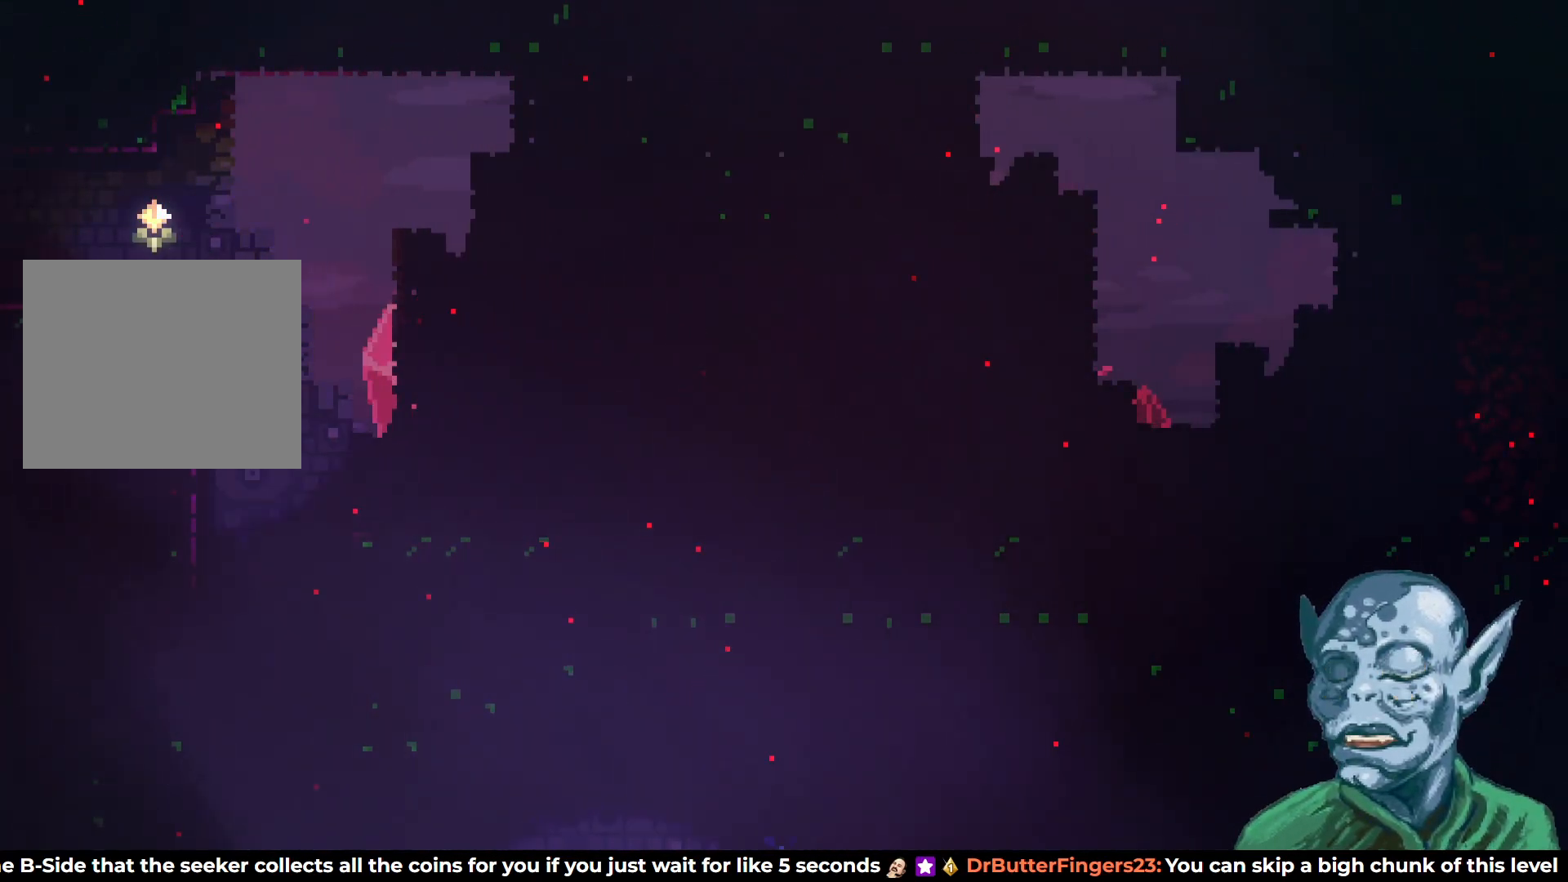
{"buttons": ["DPAD_RIGHT"], "left_stick": "center", "right_stick": "center", "events": [[67, "DPAD_RIGHT", "down"], [83, "CROSS", "down"], [300, "CROSS", "up"]]}
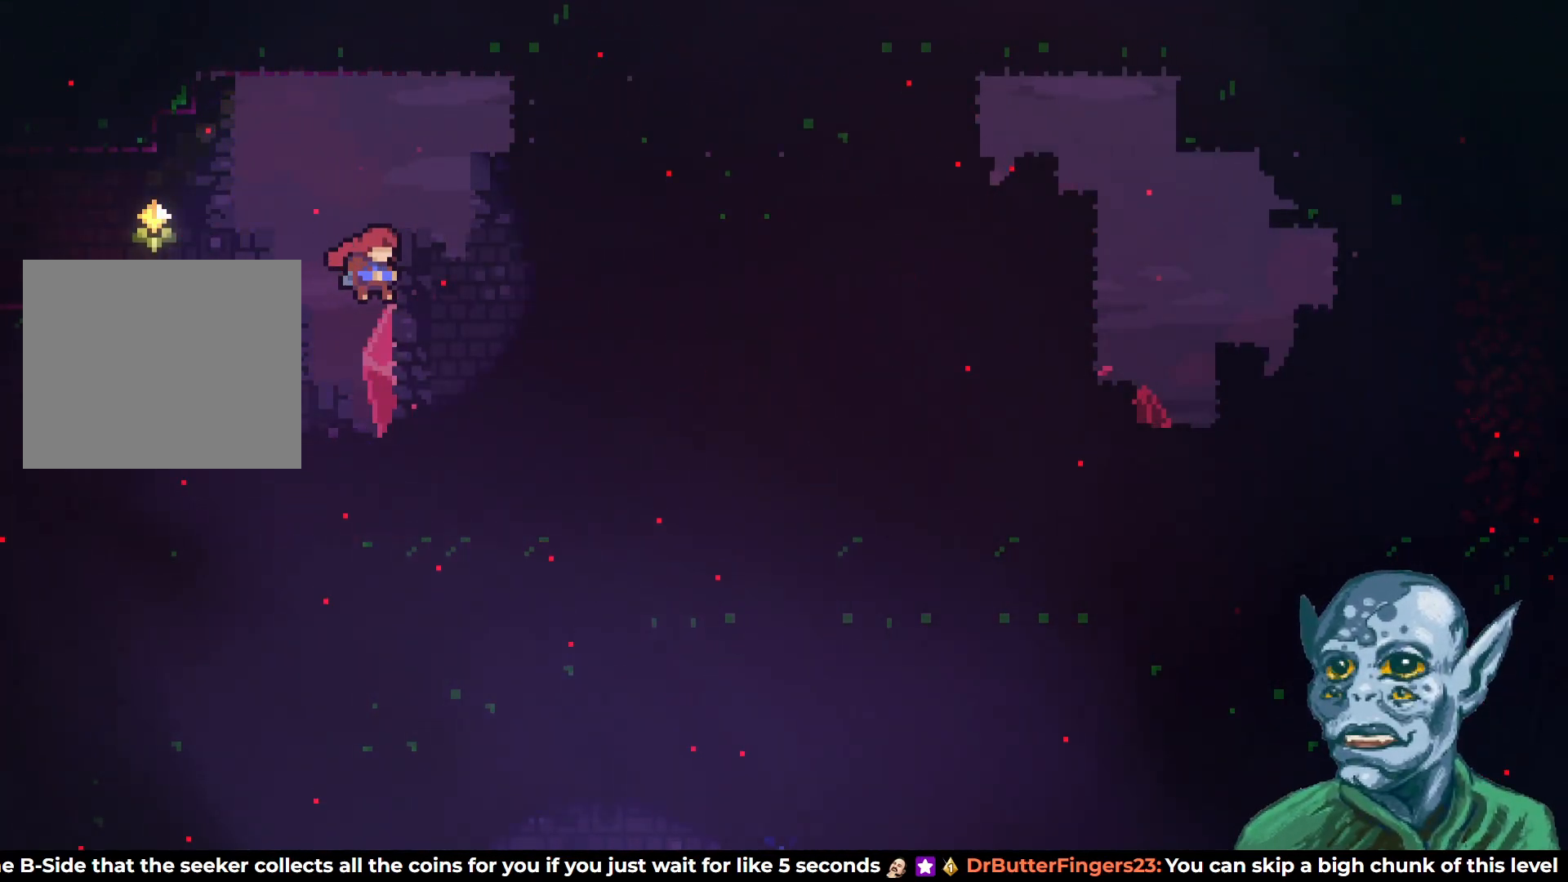
{"buttons": ["DPAD_RIGHT"], "left_stick": "center", "right_stick": "center", "events": [[150, "DPAD_RIGHT", "up"], [183, "DPAD_RIGHT", "down"]]}
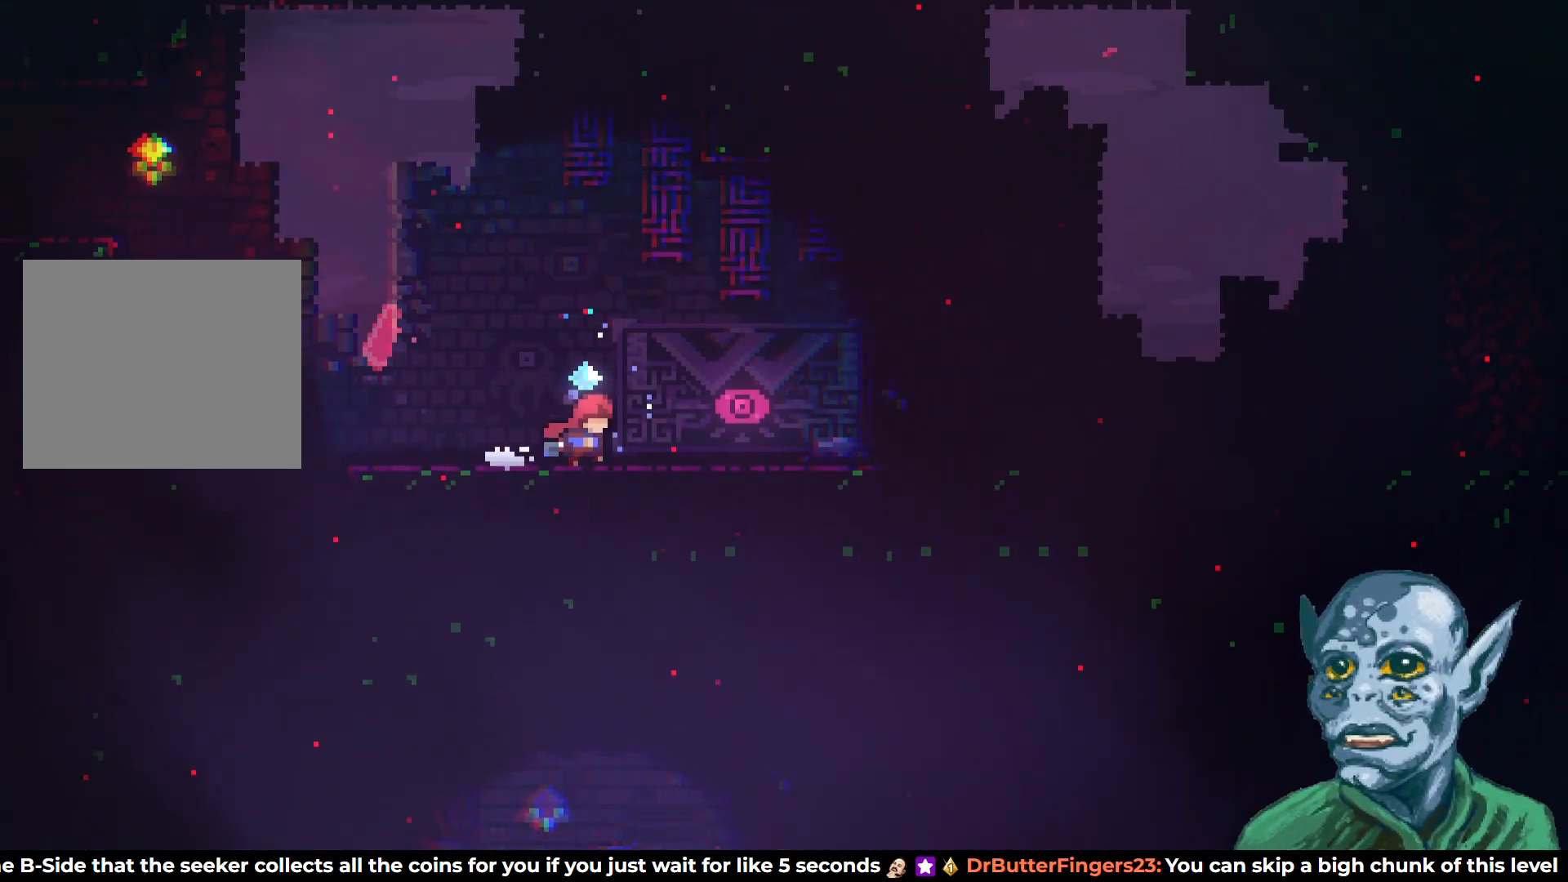
{"buttons": ["DPAD_RIGHT"], "left_stick": "center", "right_stick": "center", "events": [[183, "SQUARE", "down"], [300, "SQUARE", "up"]]}
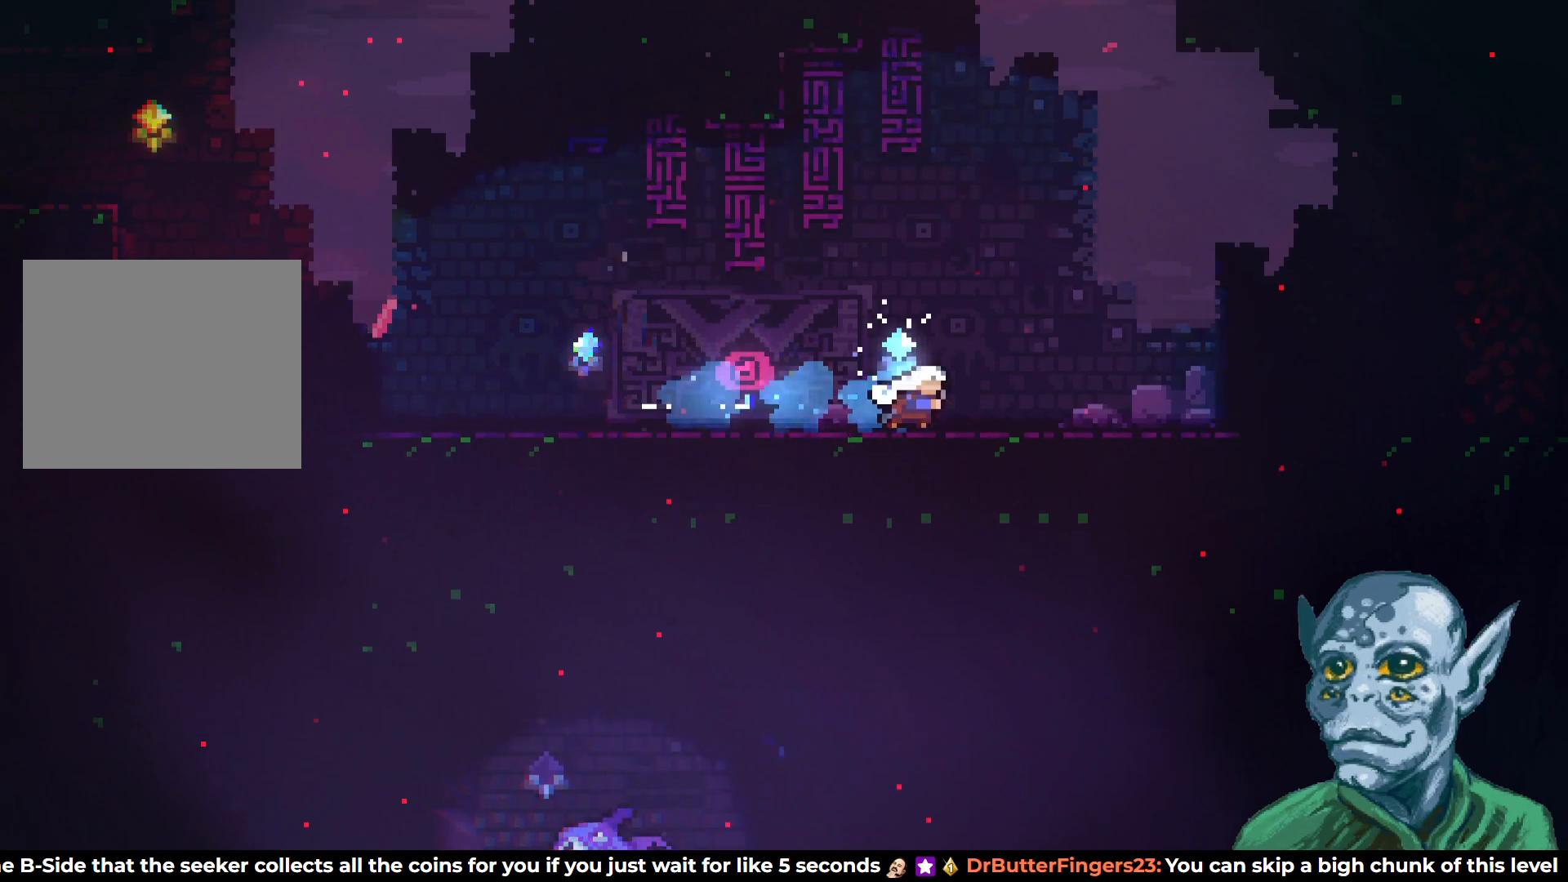
{"buttons": ["DPAD_RIGHT"], "left_stick": "center", "right_stick": "center", "events": [[250, "DPAD_RIGHT", "up"], [400, "DPAD_RIGHT", "down"]]}
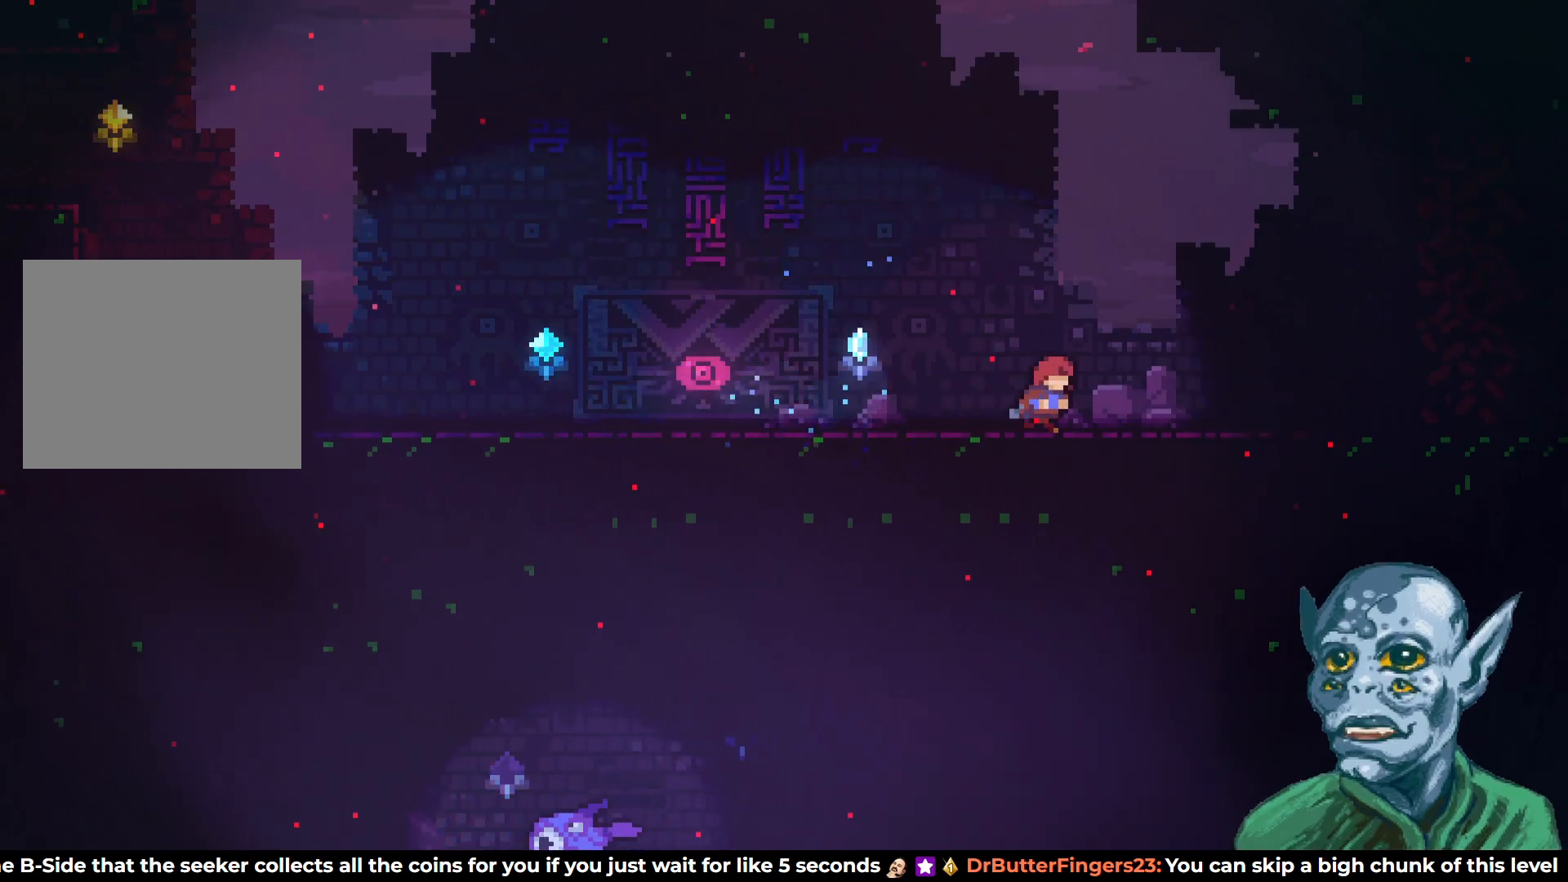
{"buttons": [], "left_stick": "center", "right_stick": "center", "events": [[17, "SQUARE", "down"], [133, "SQUARE", "up"], [417, "DPAD_RIGHT", "up"]]}
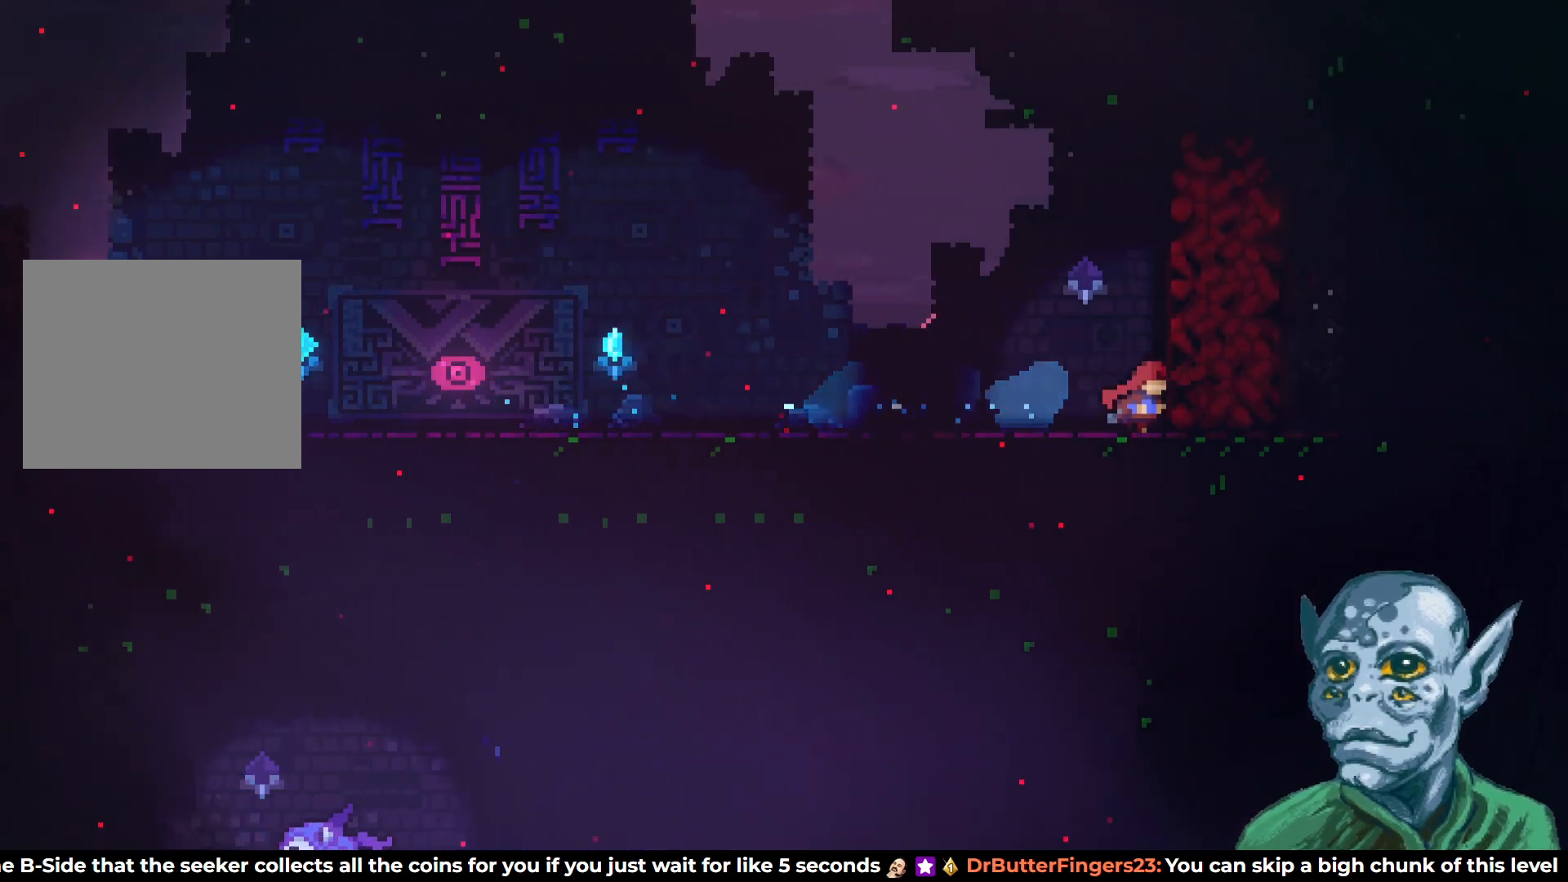
{"buttons": ["DPAD_LEFT"], "left_stick": "center", "right_stick": "center", "events": [[83, "CROSS", "down"], [100, "DPAD_UP", "down"], [167, "DPAD_LEFT", "down"], [300, "DPAD_UP", "up"], [400, "CROSS", "up"]]}
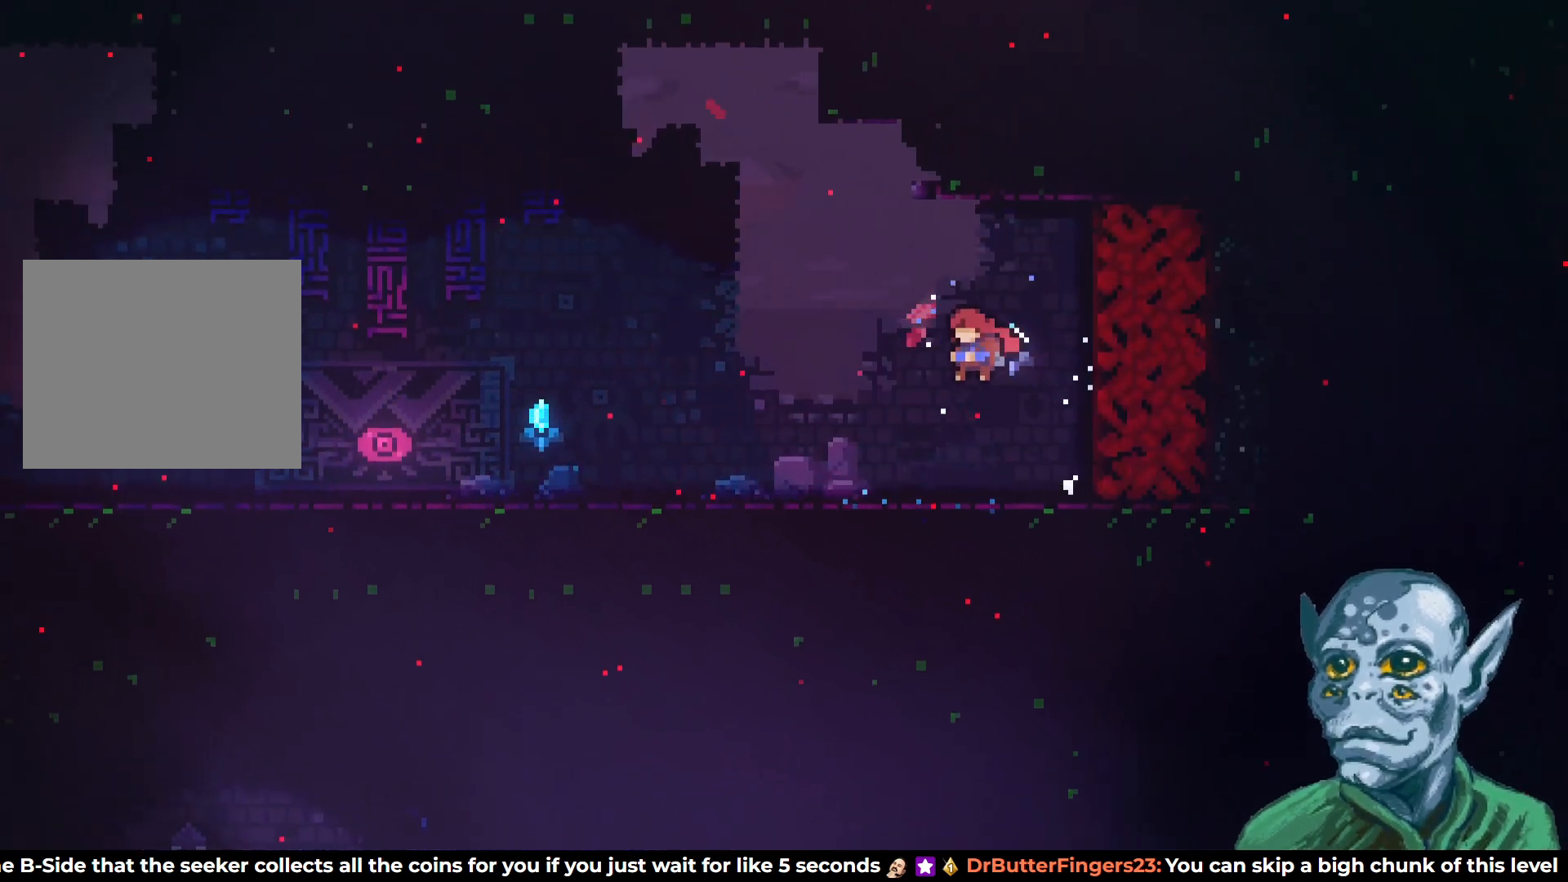
{"buttons": ["DPAD_LEFT"], "left_stick": "center", "right_stick": "center", "events": [[200, "SQUARE", "down"], [317, "SQUARE", "up"], [383, "SQUARE", "down"], [500, "SQUARE", "up"]]}
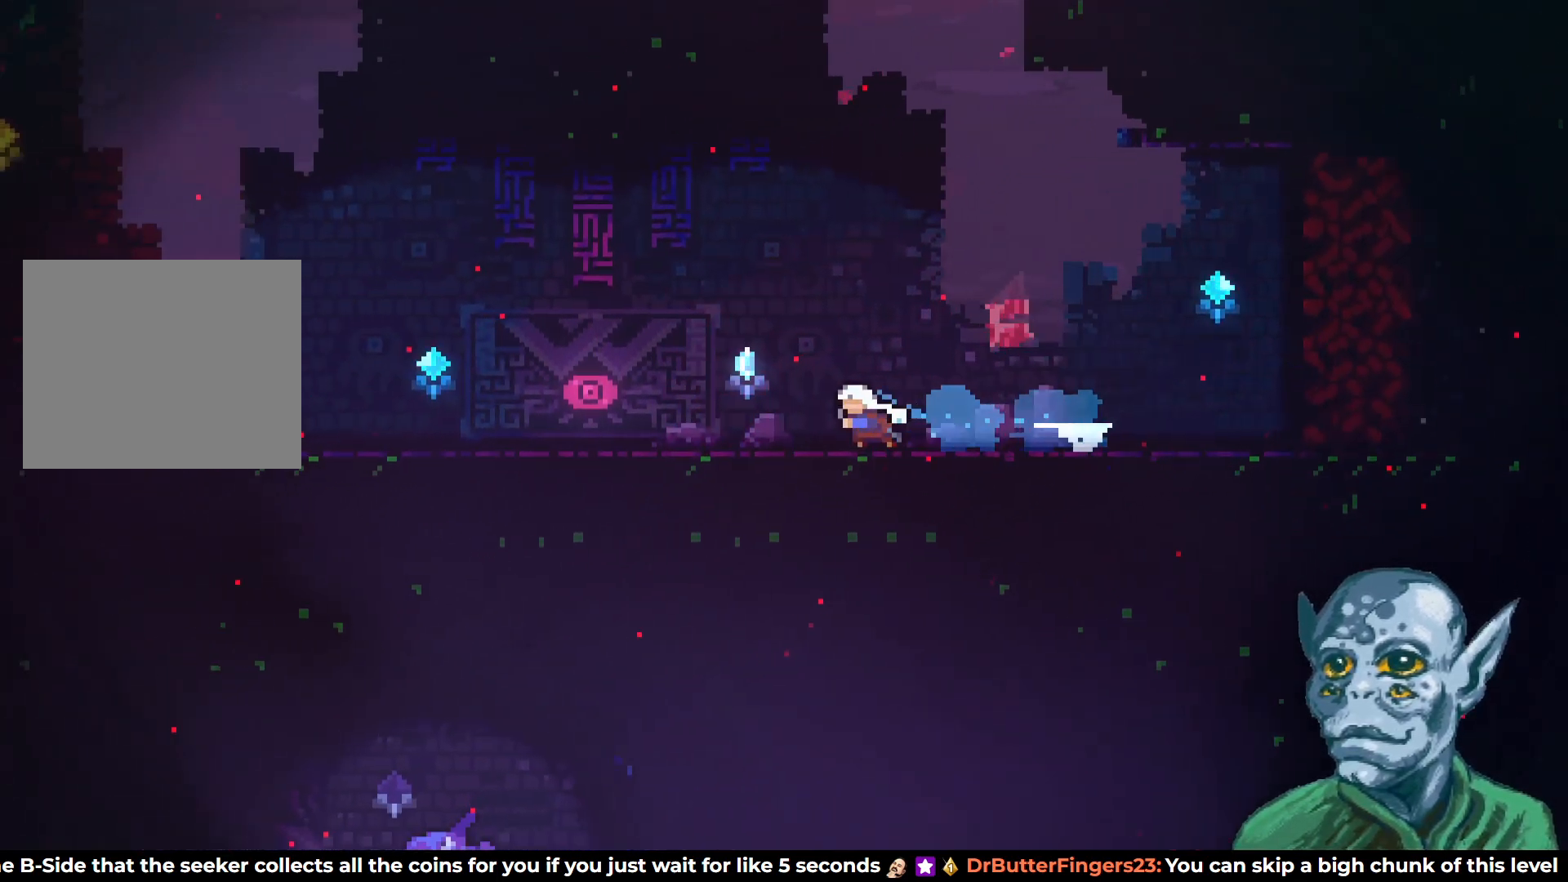
{"buttons": ["DPAD_LEFT"], "left_stick": "center", "right_stick": "center", "events": [[83, "SQUARE", "down"], [167, "SQUARE", "up"], [250, "SQUARE", "down"], [333, "SQUARE", "up"]]}
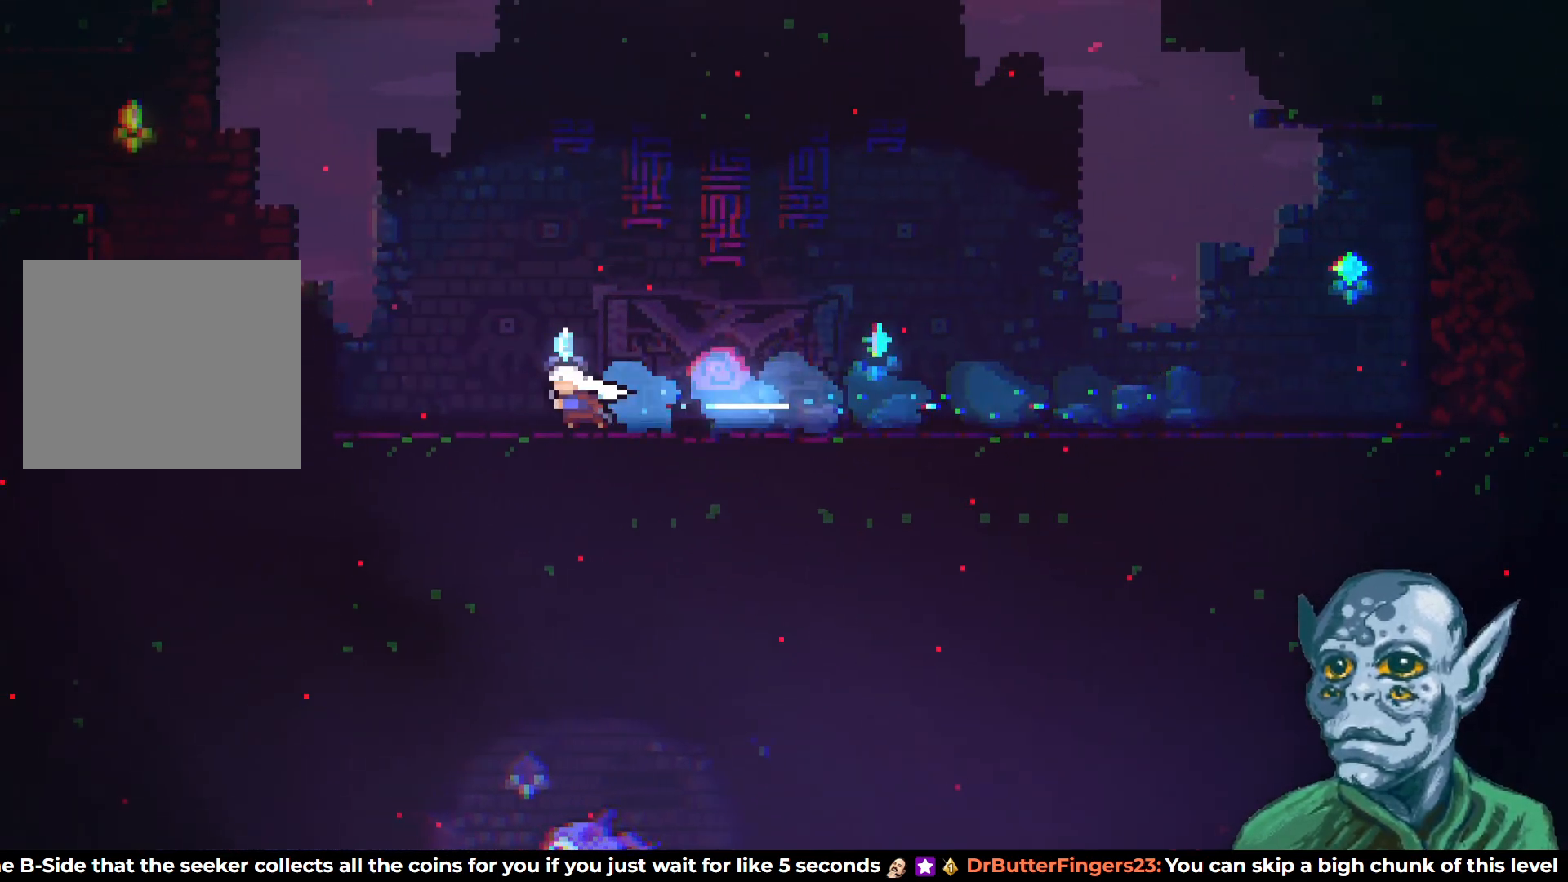
{"buttons": ["DPAD_LEFT"], "left_stick": "center", "right_stick": "center", "events": []}
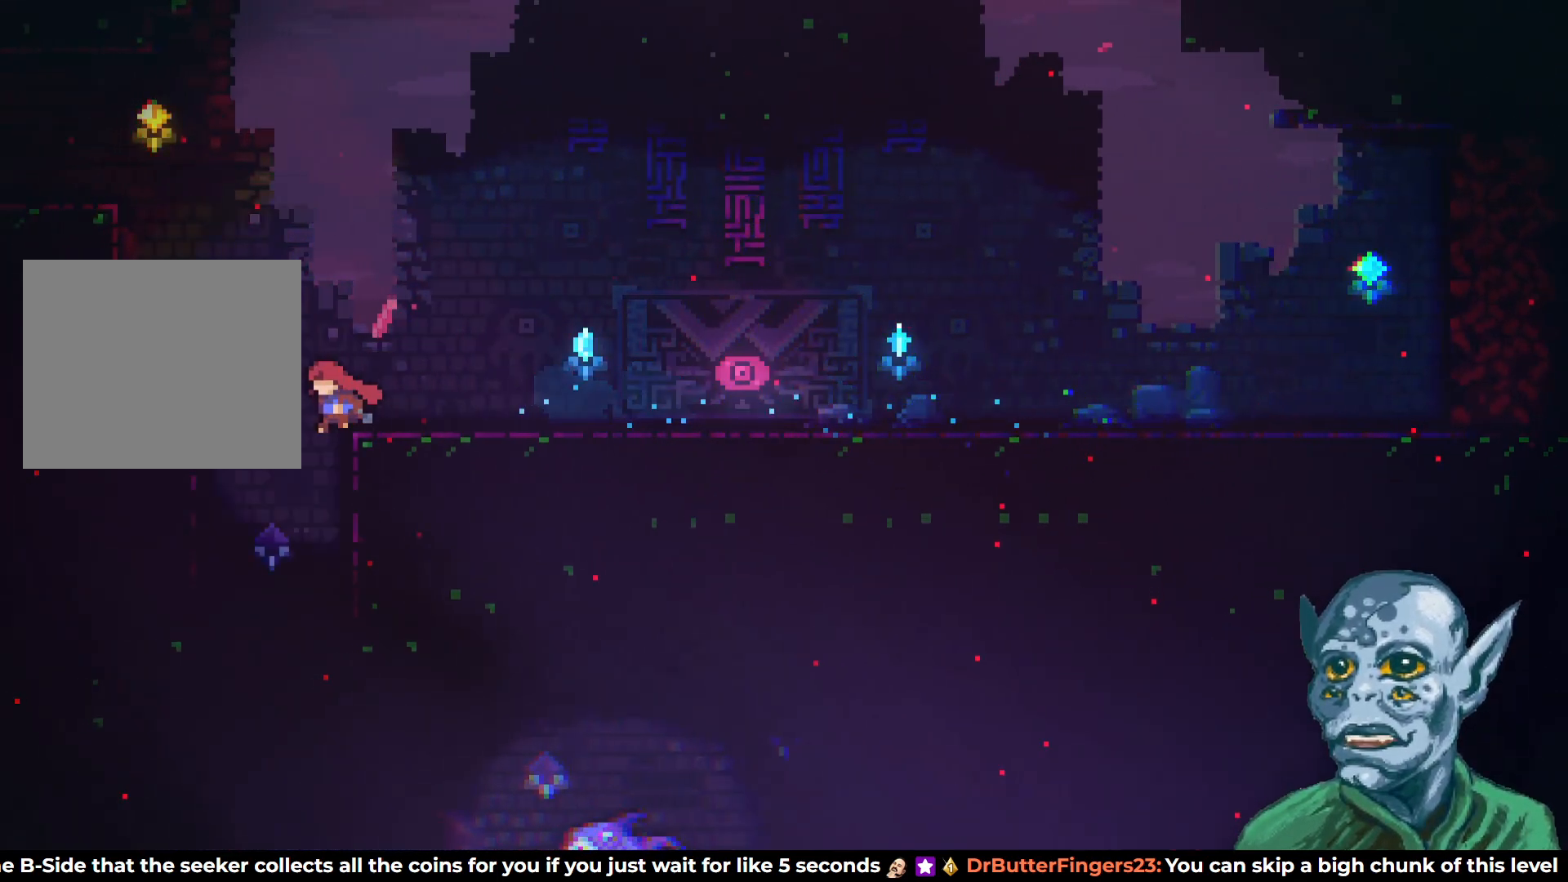
{"buttons": ["R2"], "left_stick": "center", "right_stick": "center", "events": [[267, "R2", "down"], [417, "DPAD_LEFT", "up"]]}
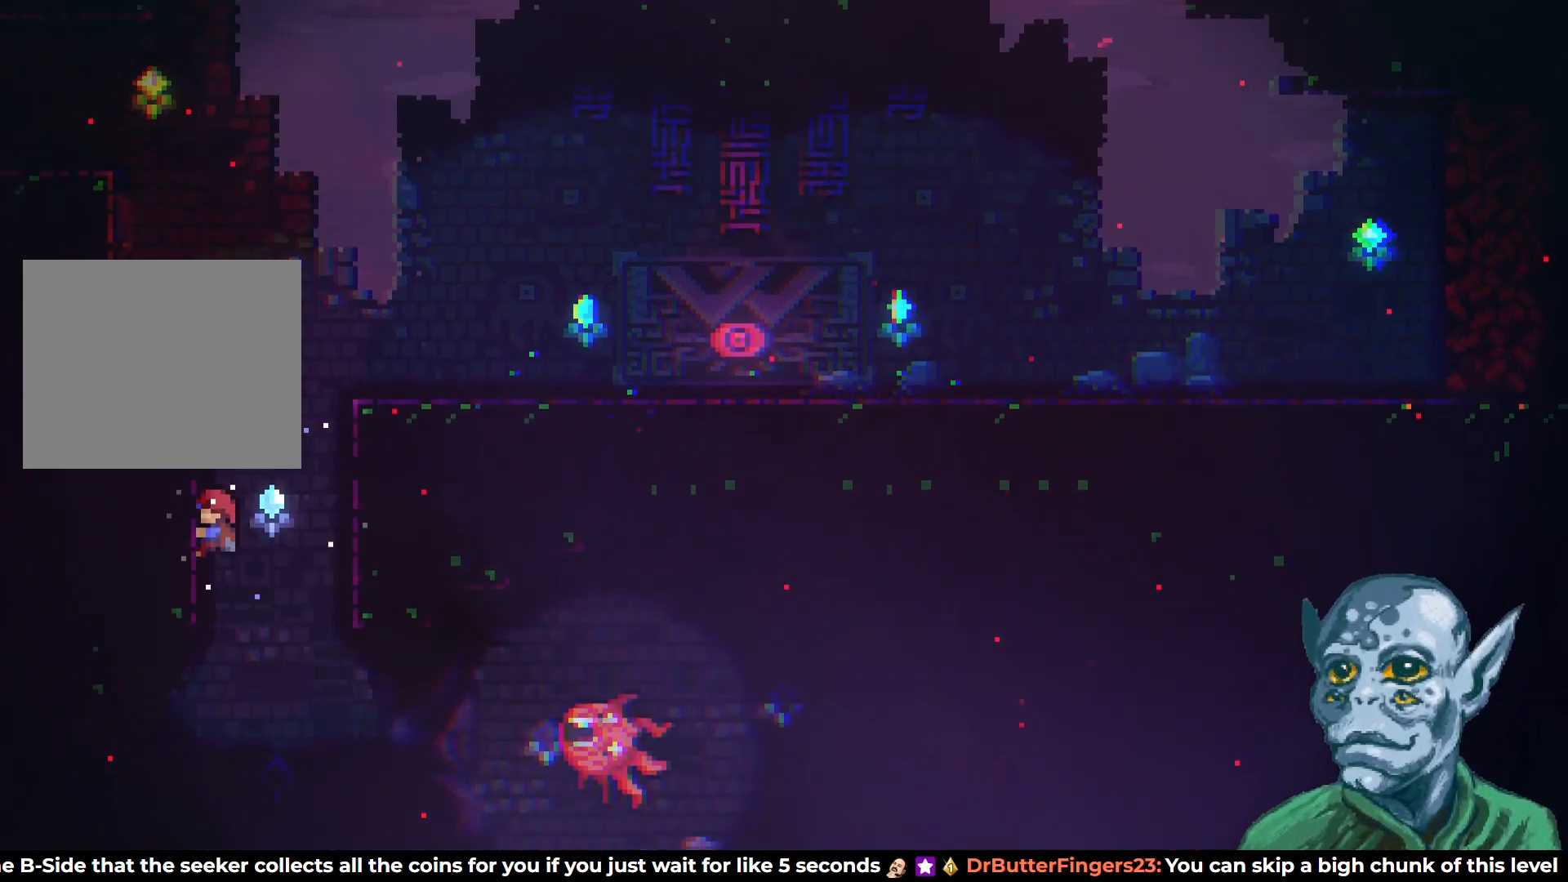
{"buttons": ["R2", "DPAD_UP"], "left_stick": "center", "right_stick": "center", "events": [[83, "DPAD_DOWN", "down"], [167, "DPAD_DOWN", "up"], [300, "DPAD_UP", "down"]]}
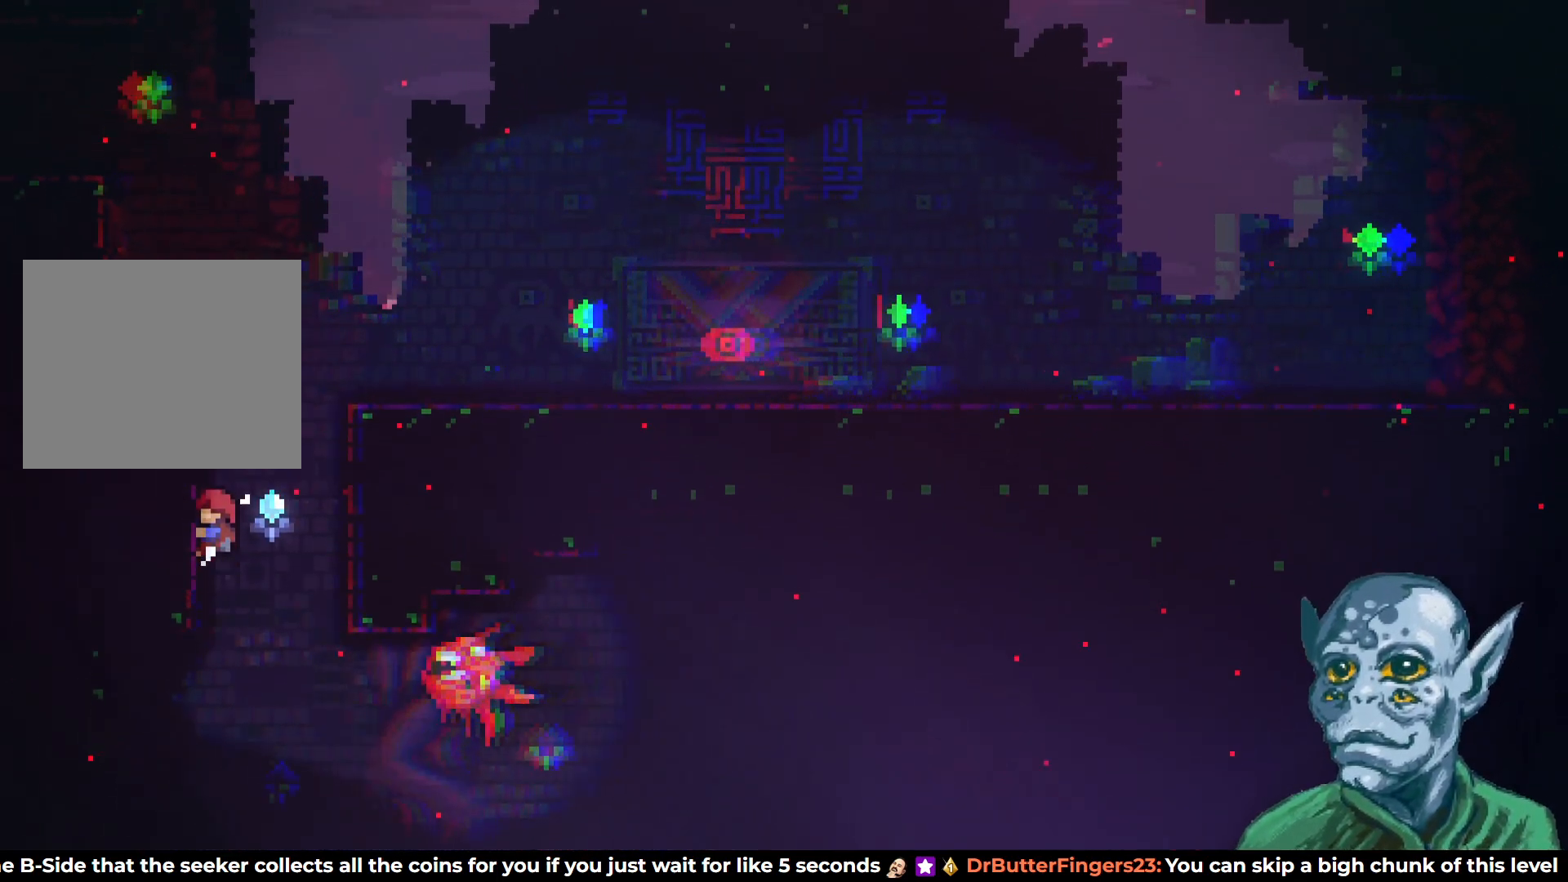
{"buttons": ["R2", "DPAD_UP"], "left_stick": "center", "right_stick": "center", "events": []}
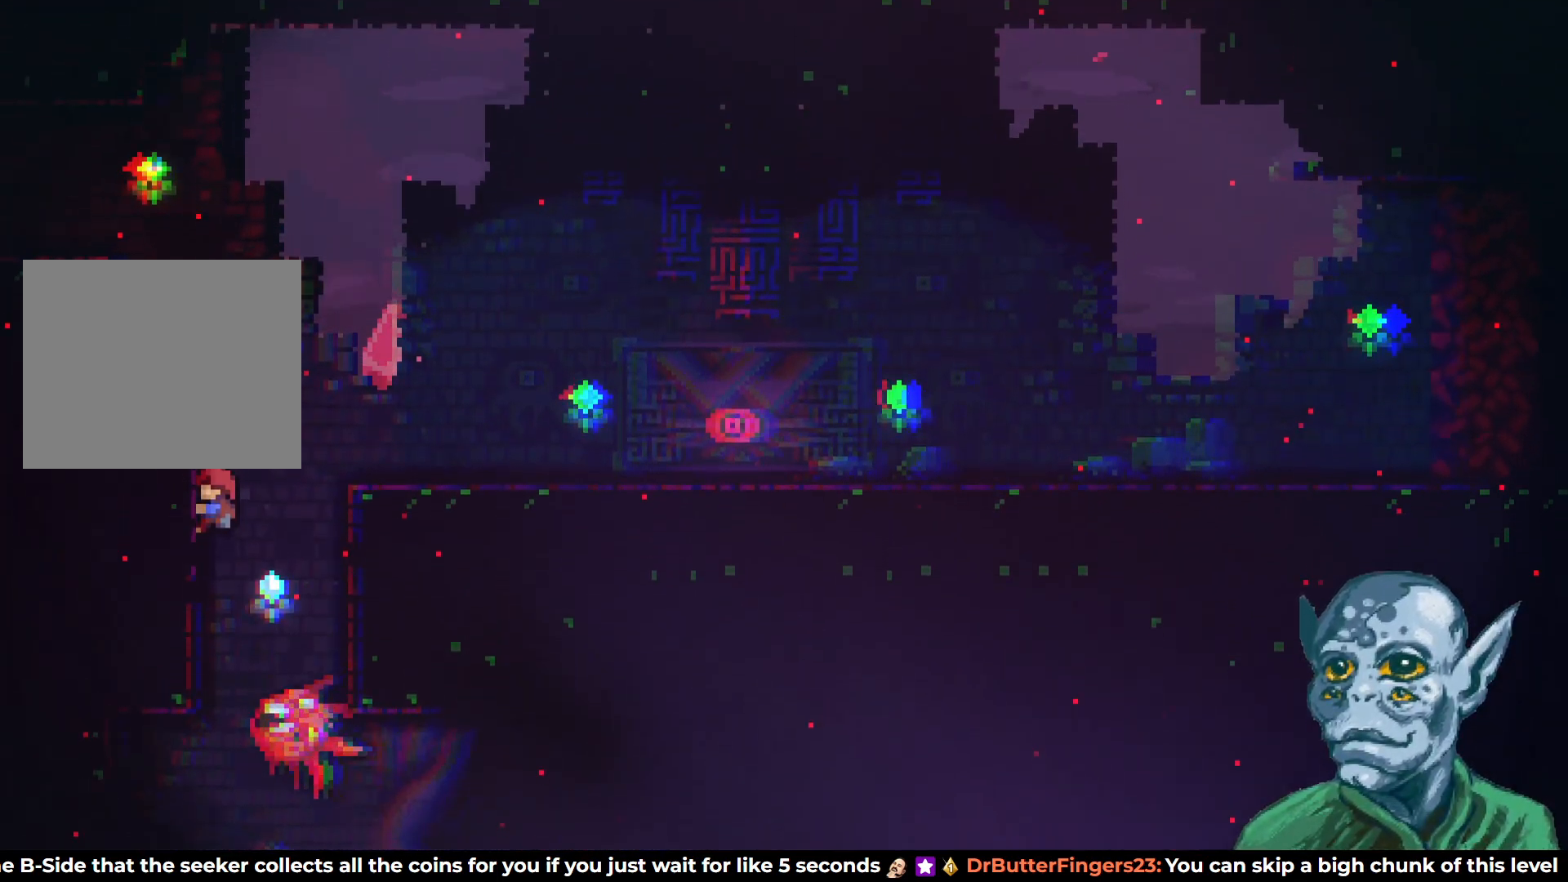
{"buttons": ["SQUARE", "DPAD_RIGHT"], "left_stick": "center", "right_stick": "center", "events": [[17, "DPAD_RIGHT", "down"], [33, "DPAD_UP", "up"], [50, "CROSS", "down"], [300, "CROSS", "up"], [300, "R2", "up"], [317, "SQUARE", "down"]]}
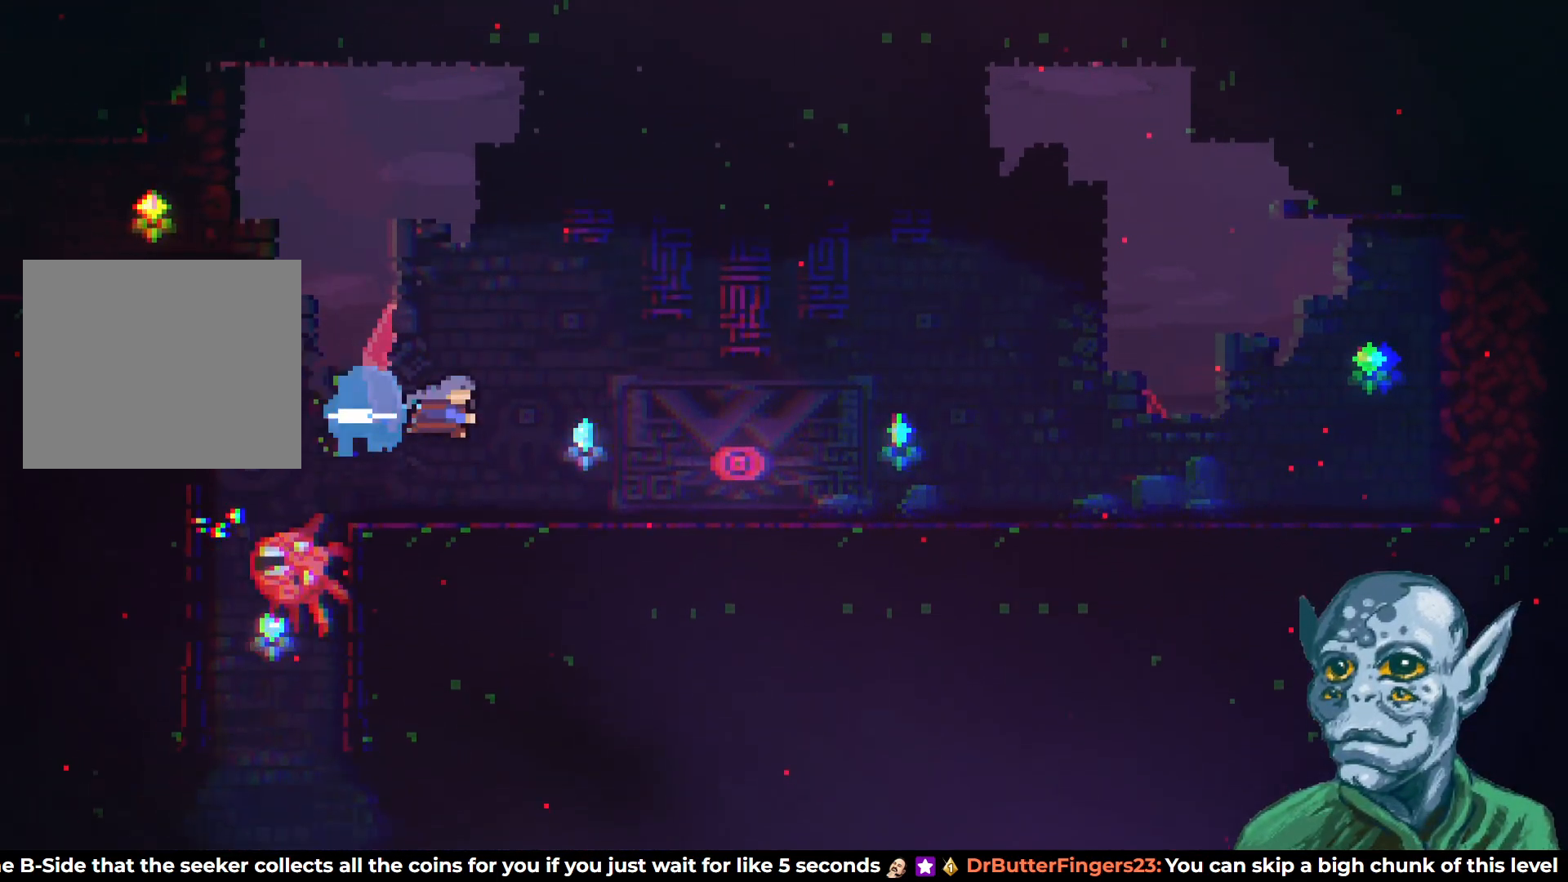
{"buttons": ["DPAD_RIGHT"], "left_stick": "center", "right_stick": "center", "events": [[17, "SQUARE", "up"]]}
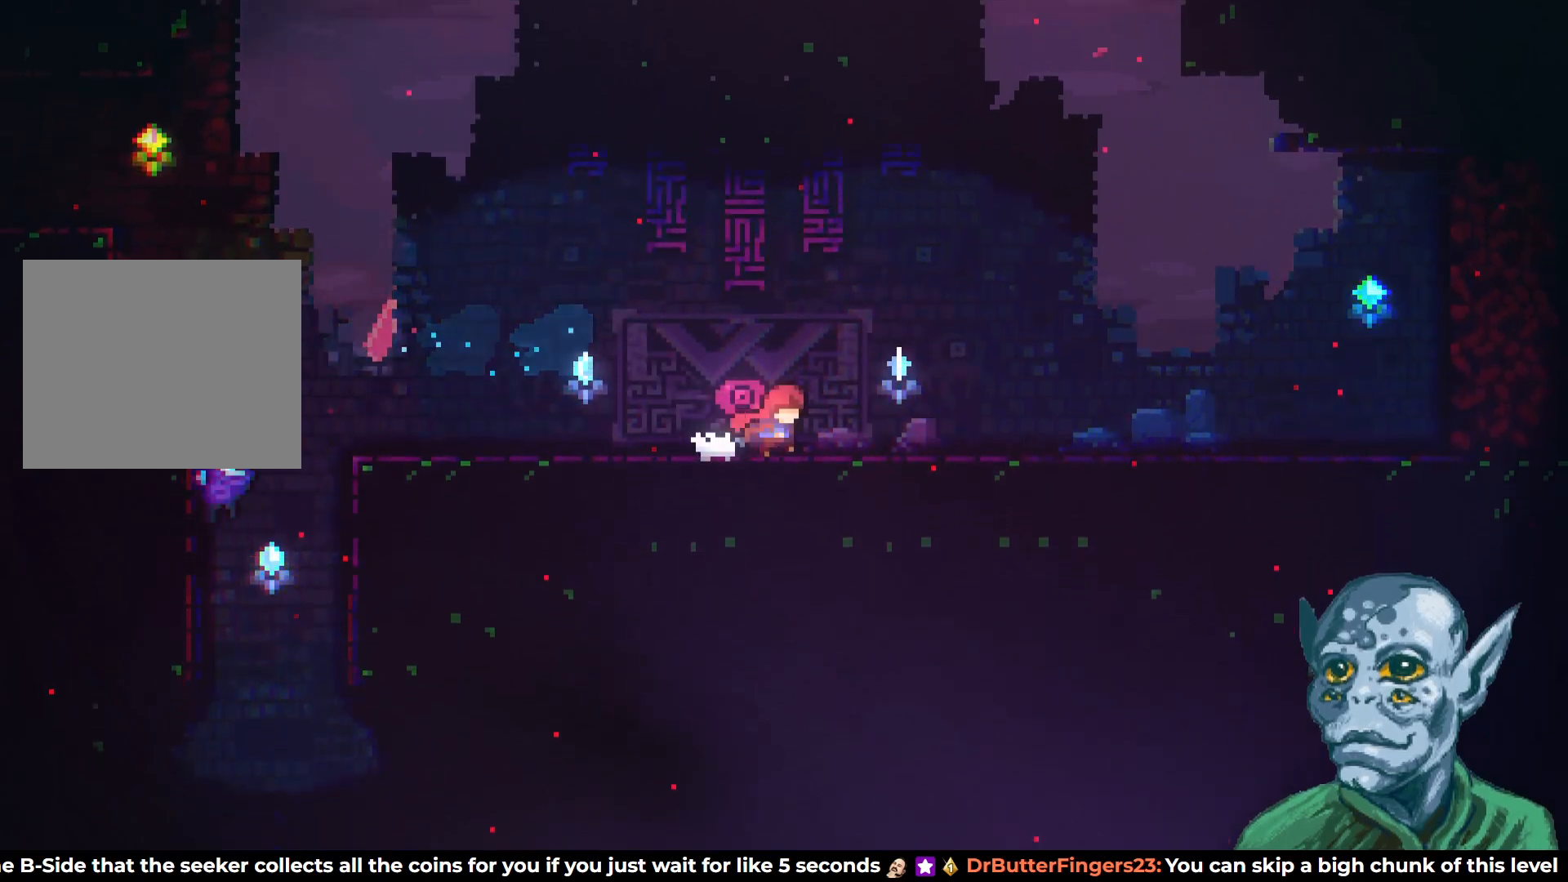
{"buttons": ["CROSS", "DPAD_RIGHT"], "left_stick": "center", "right_stick": "center", "events": [[400, "CROSS", "down"]]}
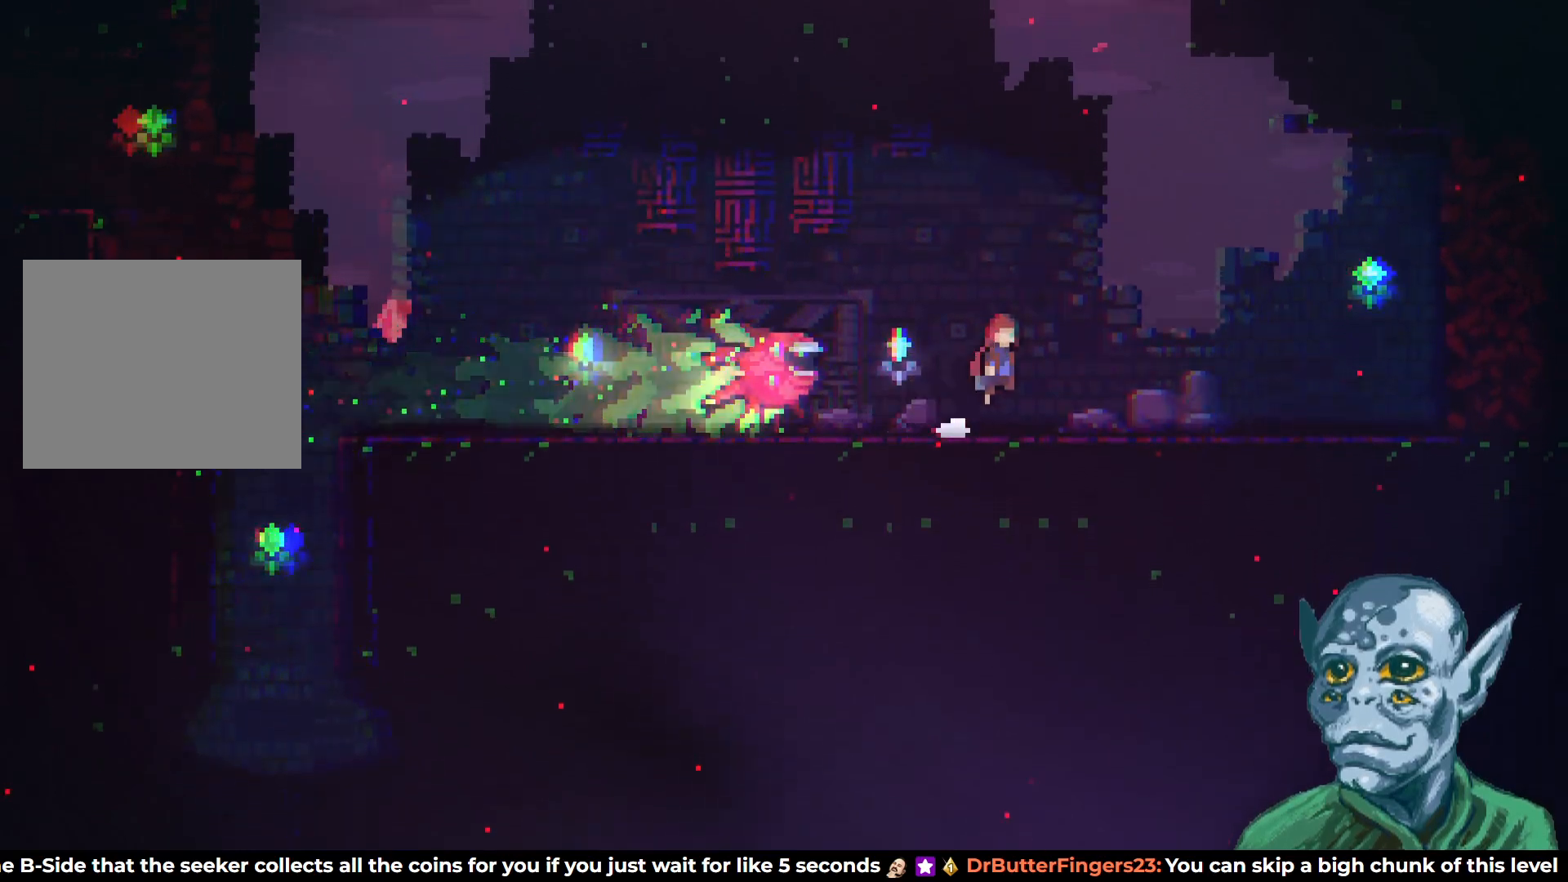
{"buttons": ["CROSS", "SQUARE", "DPAD_RIGHT"], "left_stick": "center", "right_stick": "center", "events": [[117, "DPAD_UP", "down"], [133, "SQUARE", "down"], [167, "DPAD_RIGHT", "up"], [283, "DPAD_RIGHT", "down"], [500, "DPAD_UP", "up"]]}
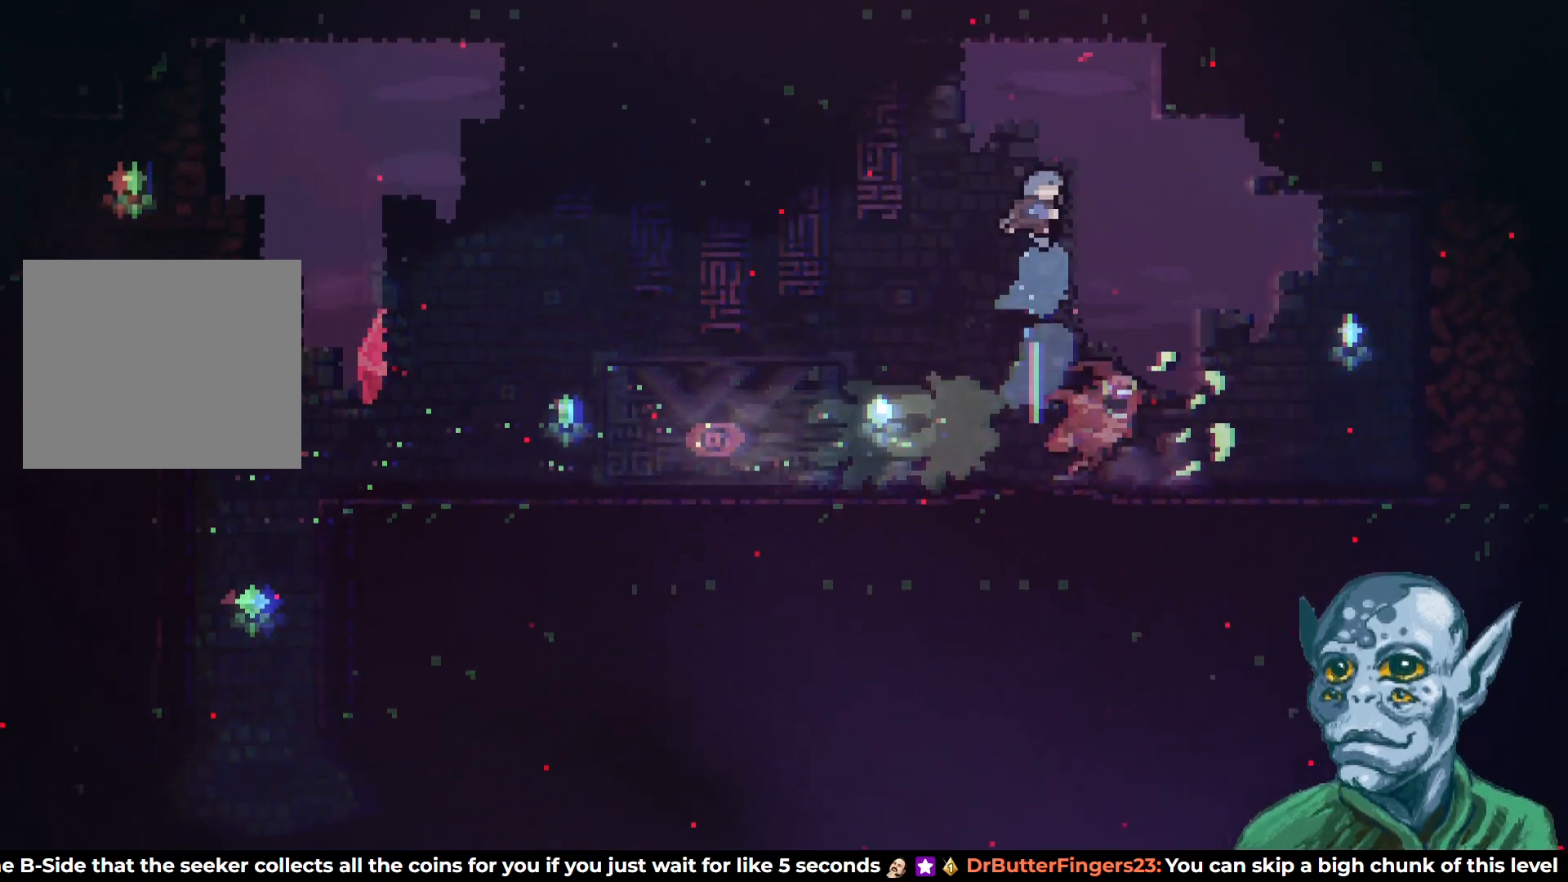
{"buttons": [], "left_stick": "center", "right_stick": "center", "events": [[83, "CROSS", "up"], [83, "SQUARE", "up"], [267, "DPAD_RIGHT", "up"]]}
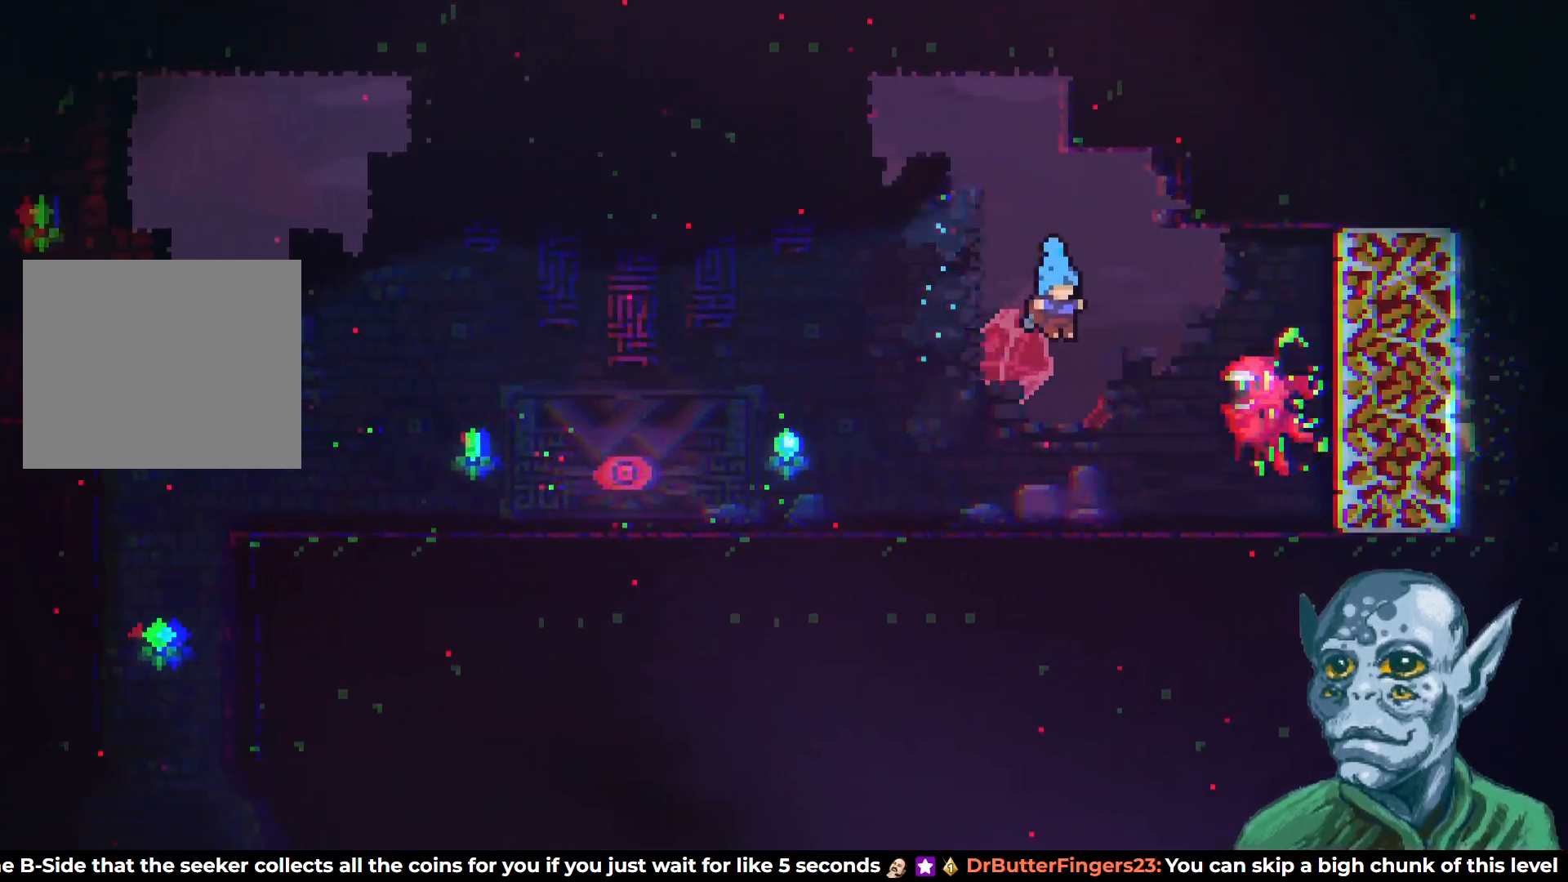
{"buttons": [], "left_stick": "center", "right_stick": "center", "events": [[300, "DPAD_LEFT", "down"], [433, "DPAD_LEFT", "up"]]}
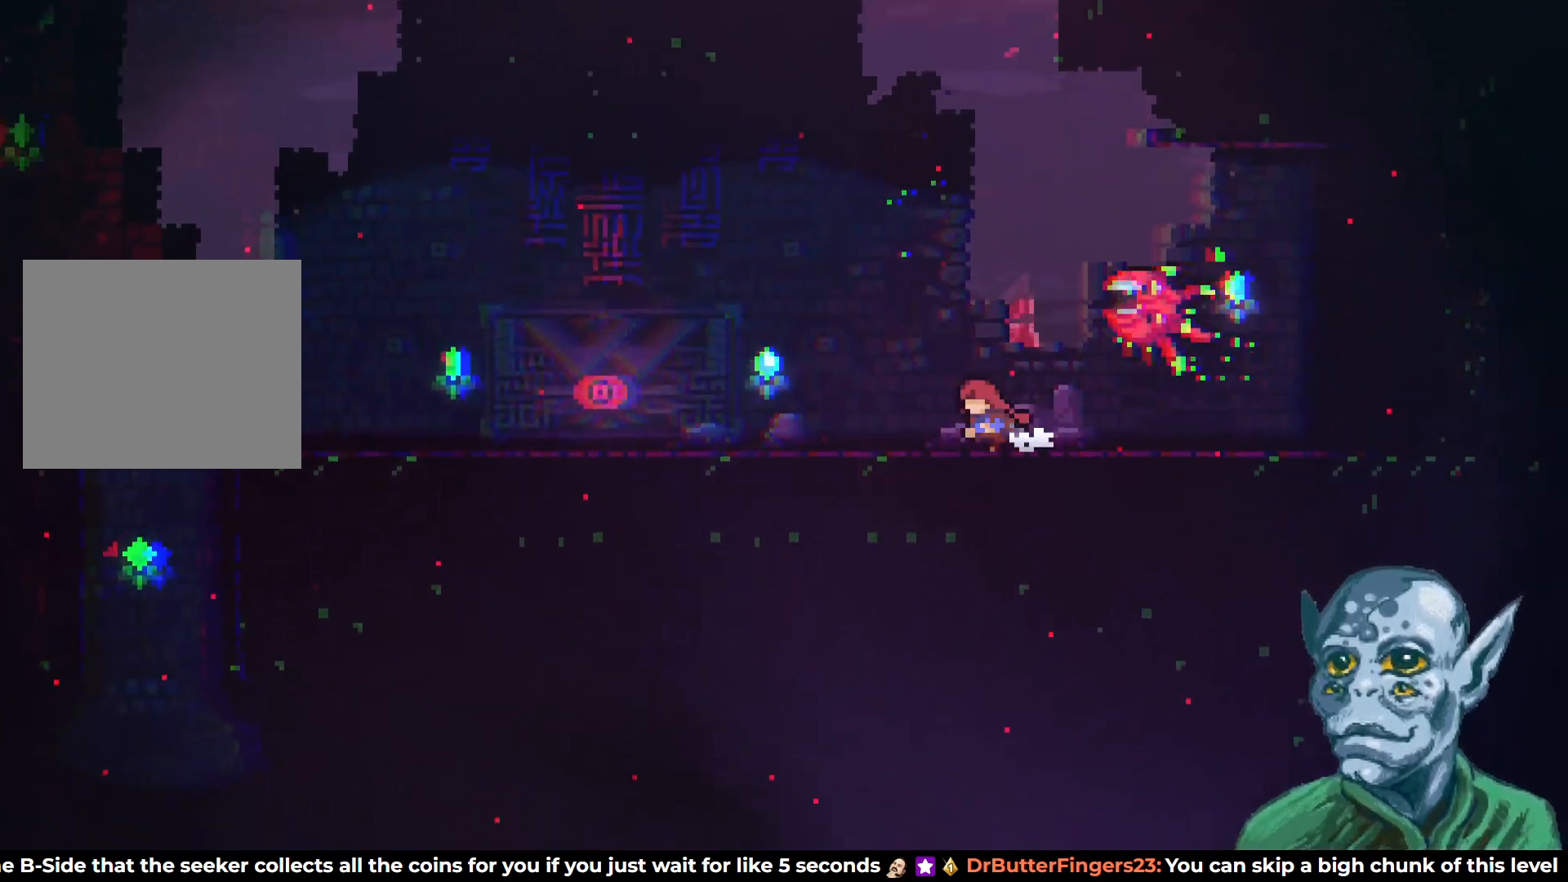
{"buttons": ["DPAD_RIGHT"], "left_stick": "center", "right_stick": "center", "events": [[17, "DPAD_RIGHT", "down"], [133, "SQUARE", "down"], [333, "SQUARE", "up"]]}
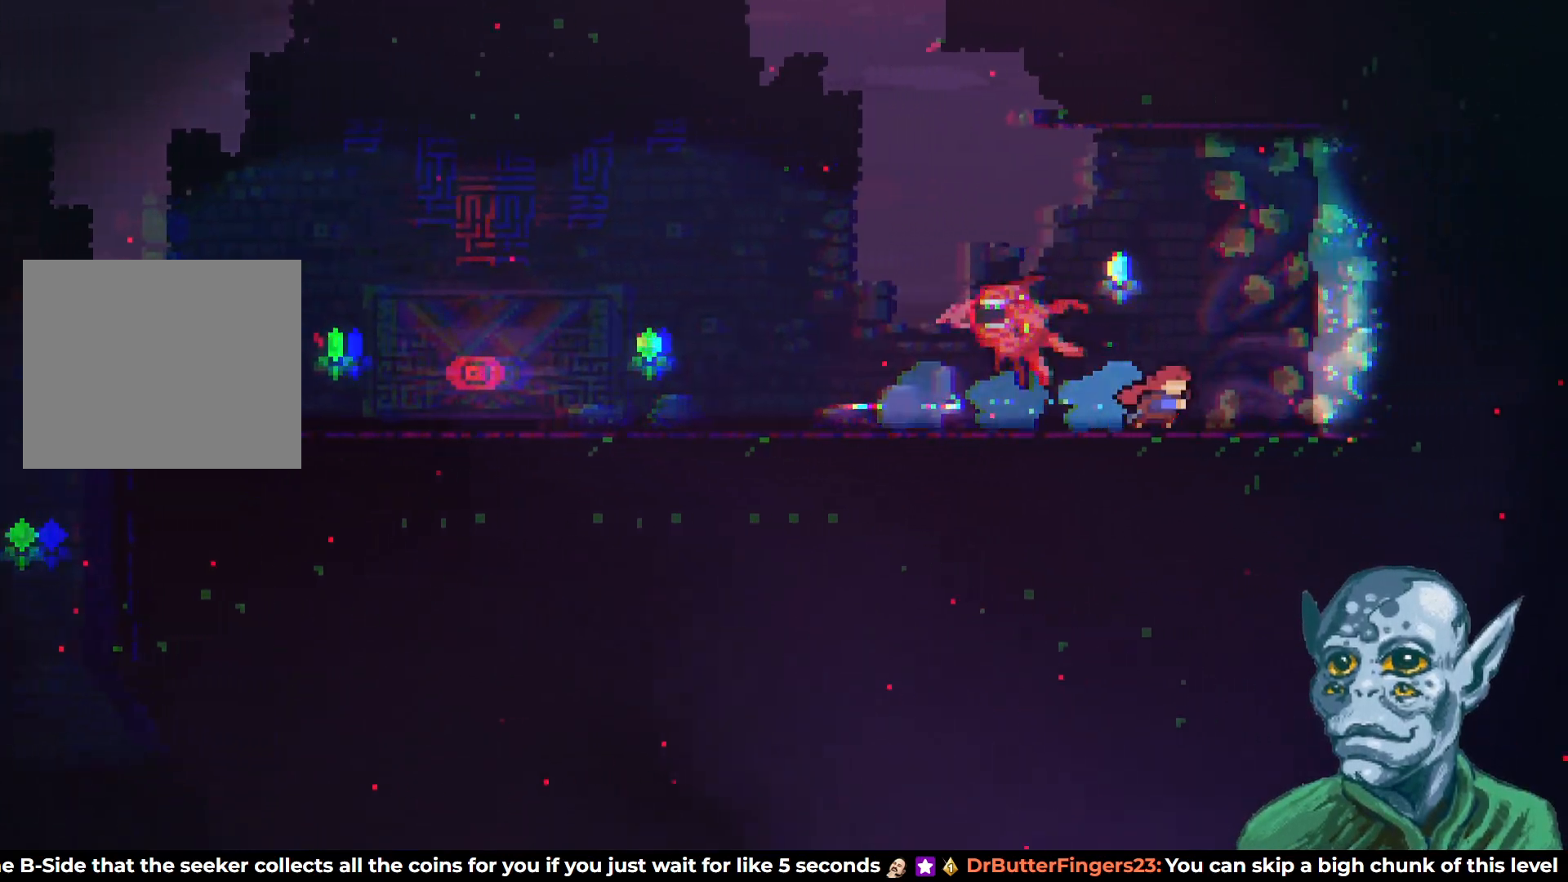
{"buttons": [], "left_stick": "center", "right_stick": "center", "events": [[150, "SQUARE", "down"], [283, "SQUARE", "up"], [417, "DPAD_RIGHT", "up"]]}
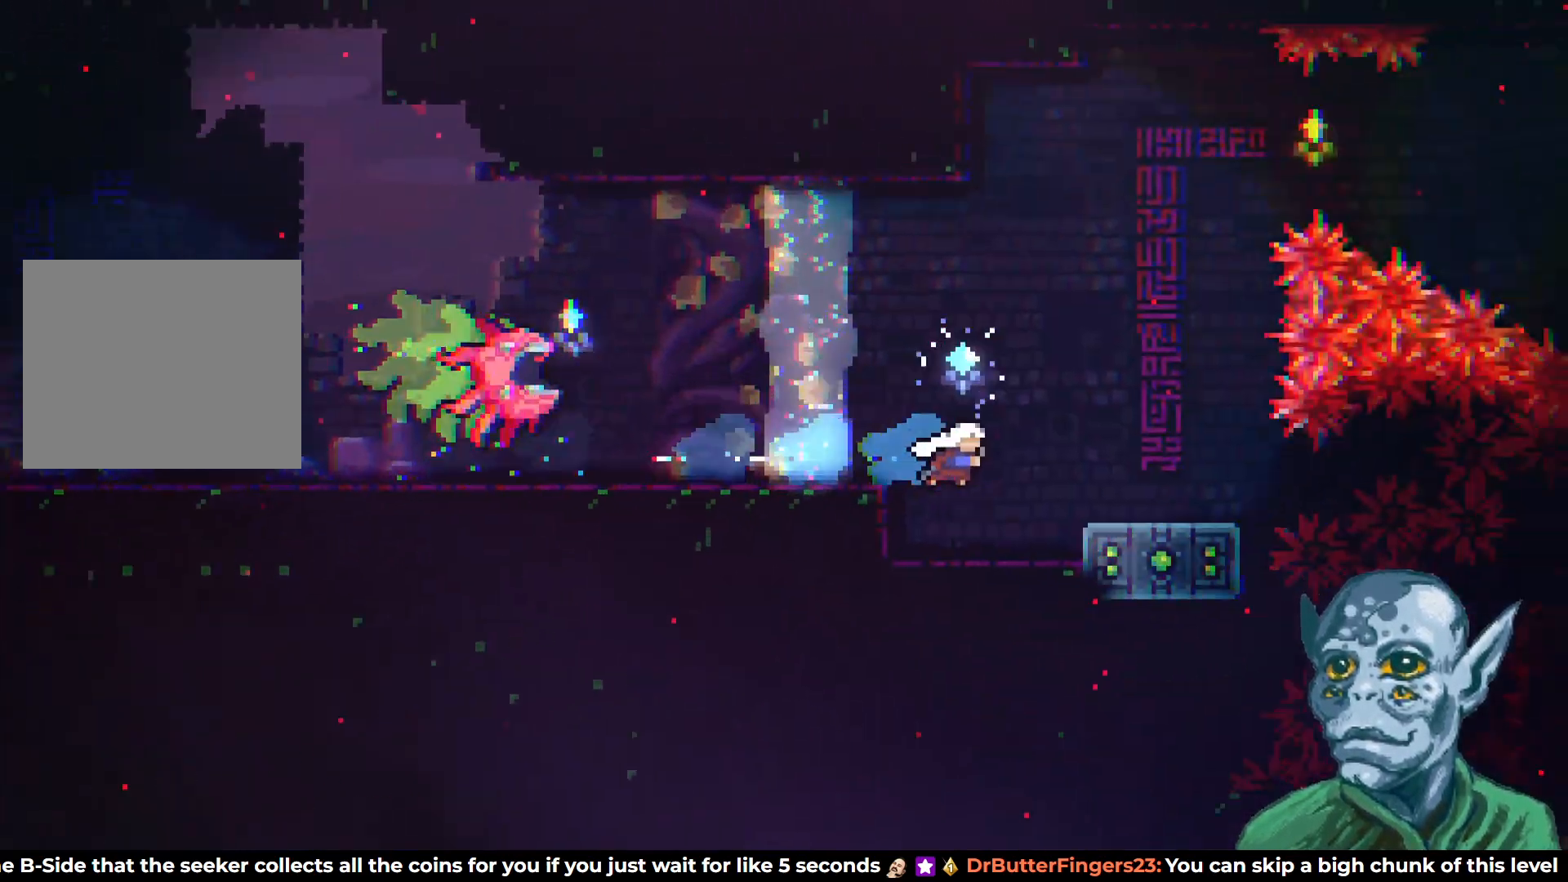
{"buttons": ["CROSS", "SQUARE", "DPAD_UP"], "left_stick": "center", "right_stick": "center", "events": [[200, "CROSS", "down"], [267, "DPAD_RIGHT", "down"], [300, "DPAD_UP", "down"], [350, "SQUARE", "down"], [483, "DPAD_RIGHT", "up"]]}
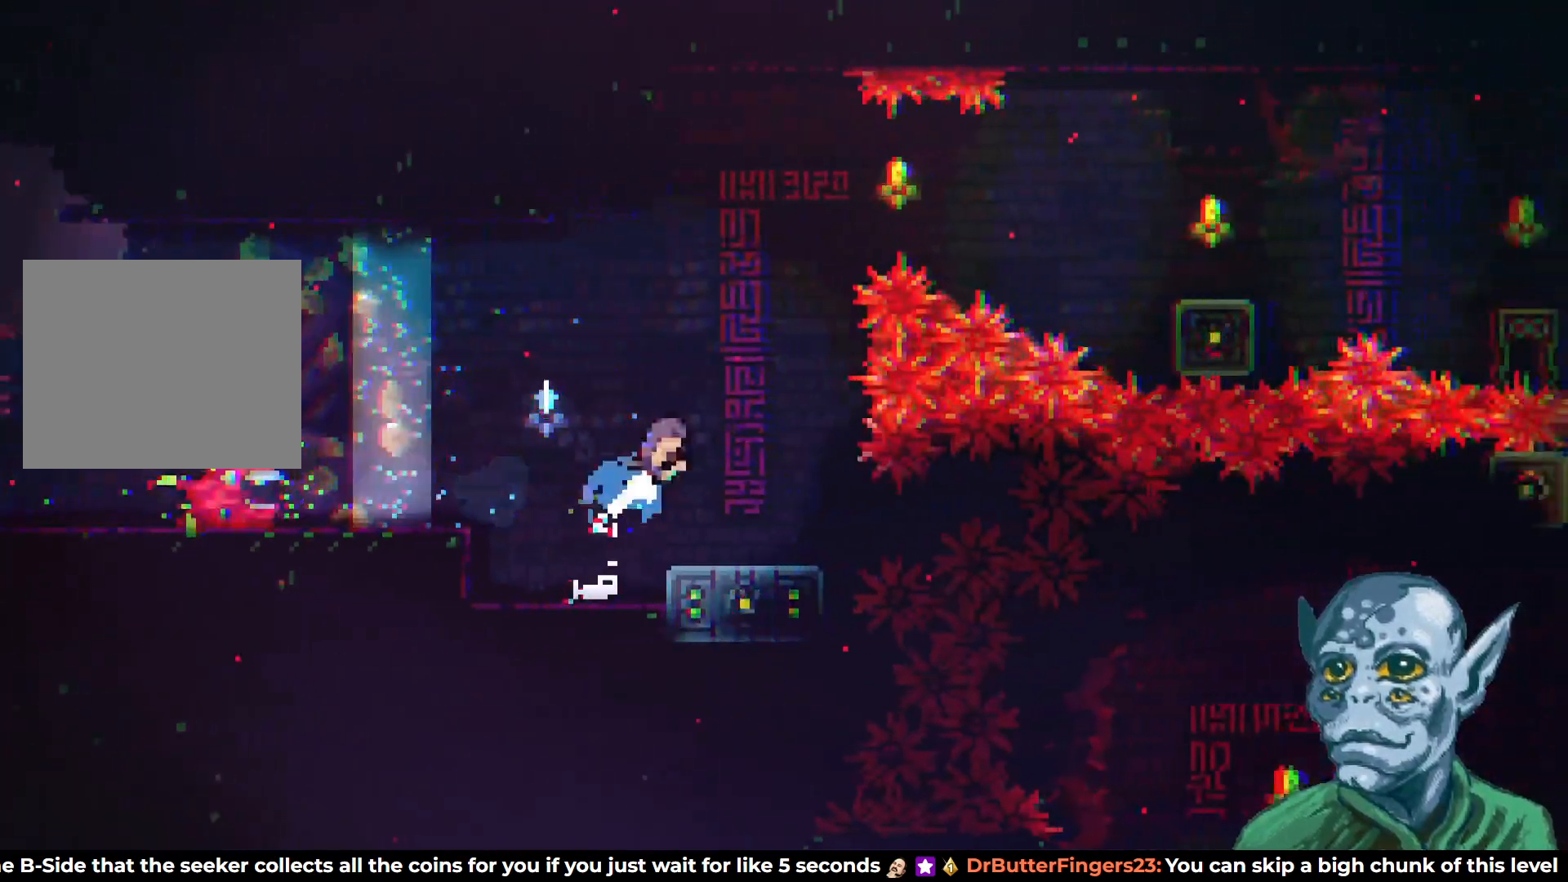
{"buttons": ["DPAD_LEFT"], "left_stick": "center", "right_stick": "center", "events": [[17, "SQUARE", "up"], [33, "CROSS", "up"], [50, "DPAD_RIGHT", "down"], [50, "DPAD_UP", "up"], [117, "DPAD_RIGHT", "up"], [367, "DPAD_LEFT", "down"]]}
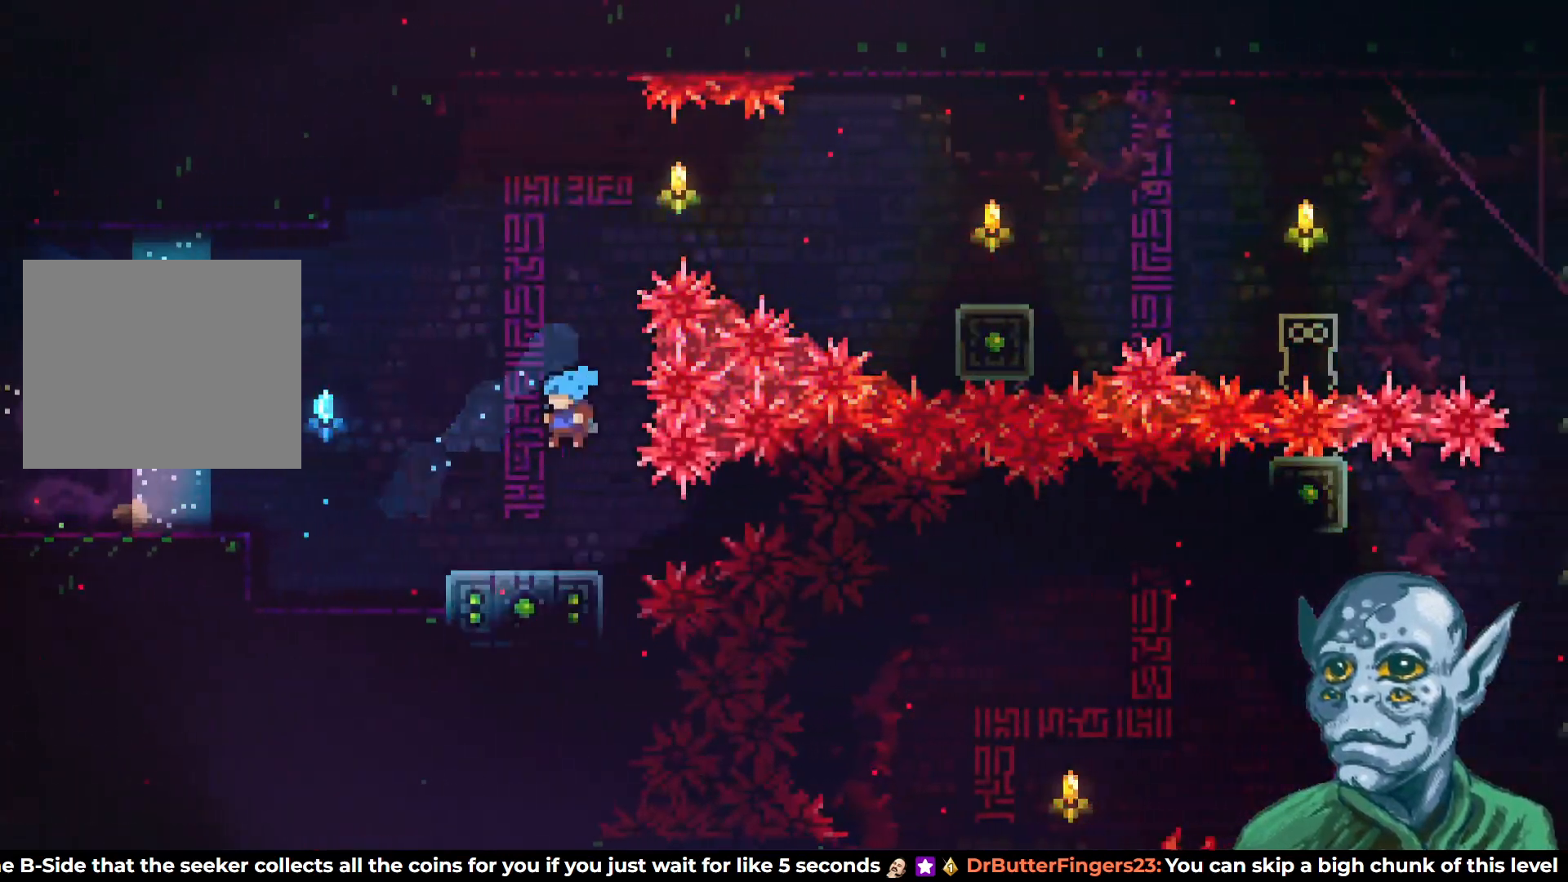
{"buttons": [], "left_stick": "center", "right_stick": "center", "events": [[33, "DPAD_LEFT", "up"], [317, "DPAD_RIGHT", "down"], [367, "DPAD_RIGHT", "up"]]}
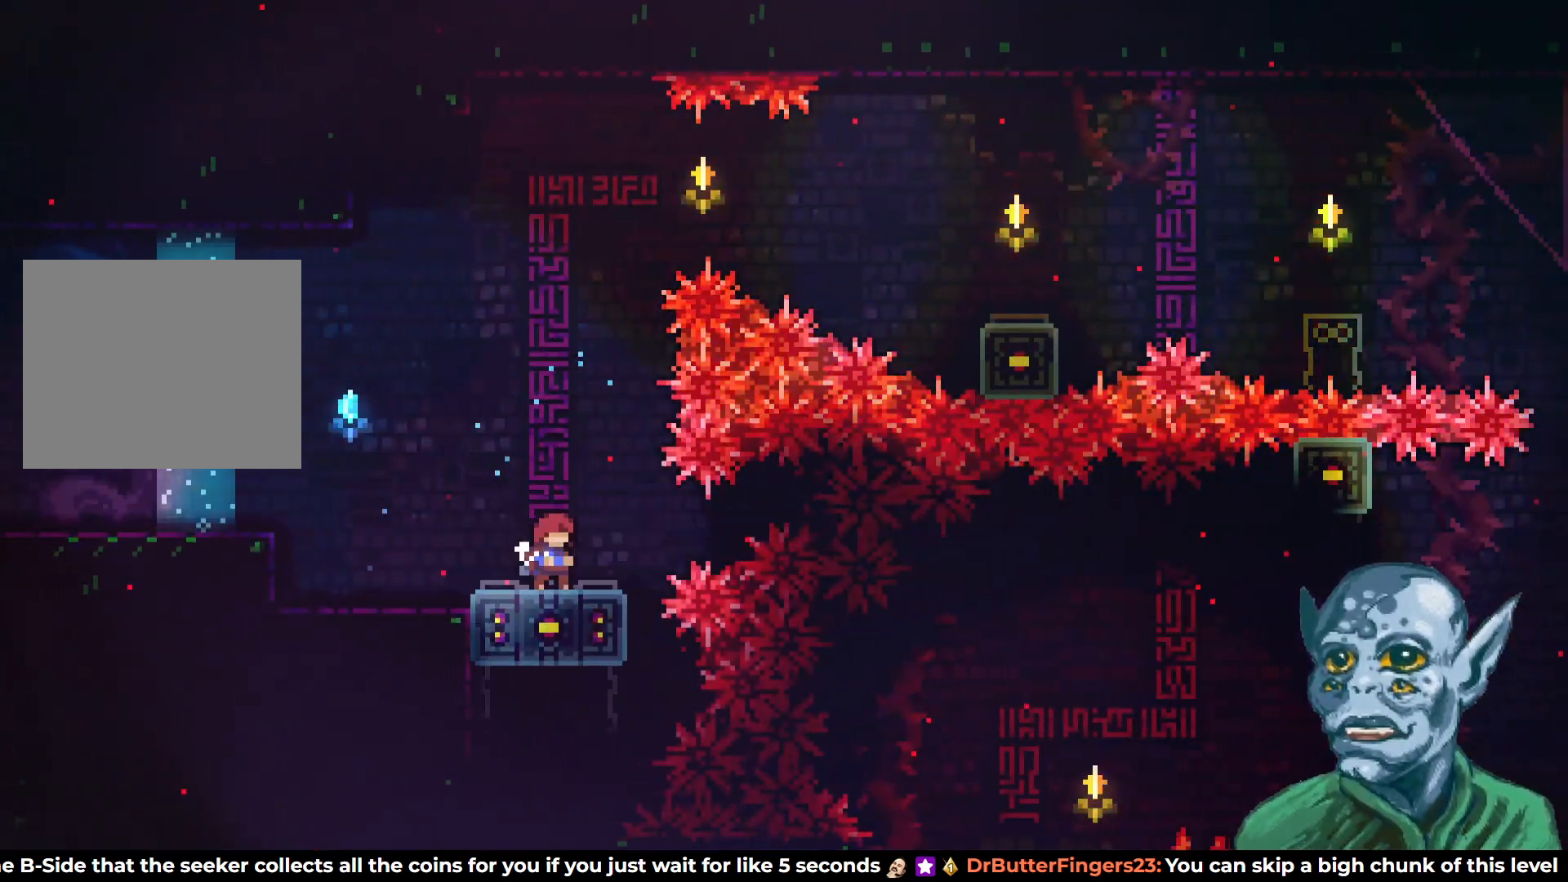
{"buttons": [], "left_stick": "center", "right_stick": "center", "events": [[217, "DPAD_RIGHT", "down"], [283, "DPAD_RIGHT", "up"]]}